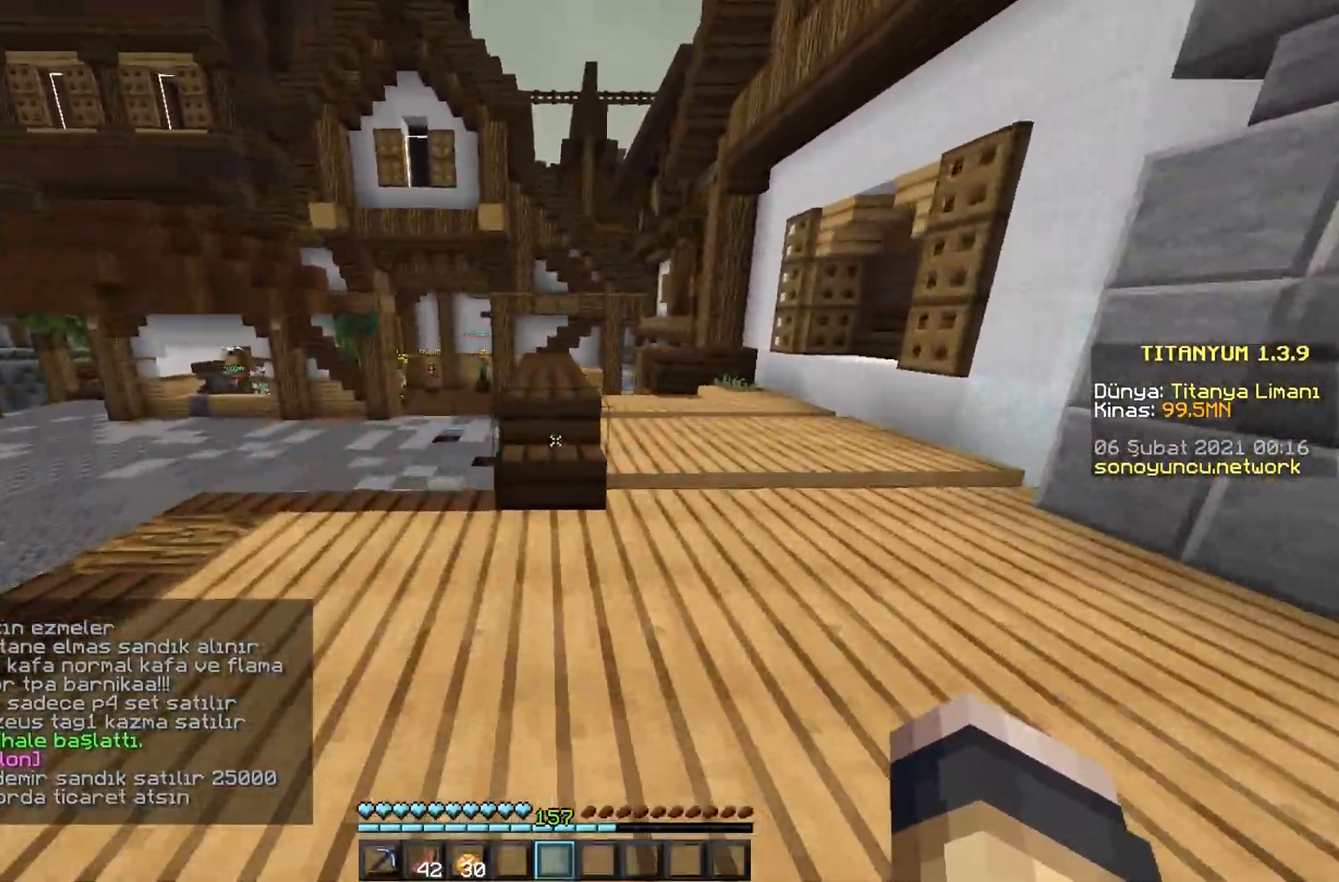
Gameplay with keyboard and mouse; each line is a JSON object with the keys and mouse buttons held at the frame after it. "events" lists presses ("down") and releases ("up") of "a", "d", "s", "space", "w", "mouse_left" and "mouse_right" between this image and that frame as [ms after this image, input, new state], when the widget could be followed in between. "mouse_left", "mouse_right" = the "left", "right" buttons of the "mouse" list. No other keys are recorded. Fast repeated clicks can show as one long hold. Mouse movement is not recorded.
{"keys": ["space", "w"], "mouse": [], "events": [[300, "space", "down"]]}
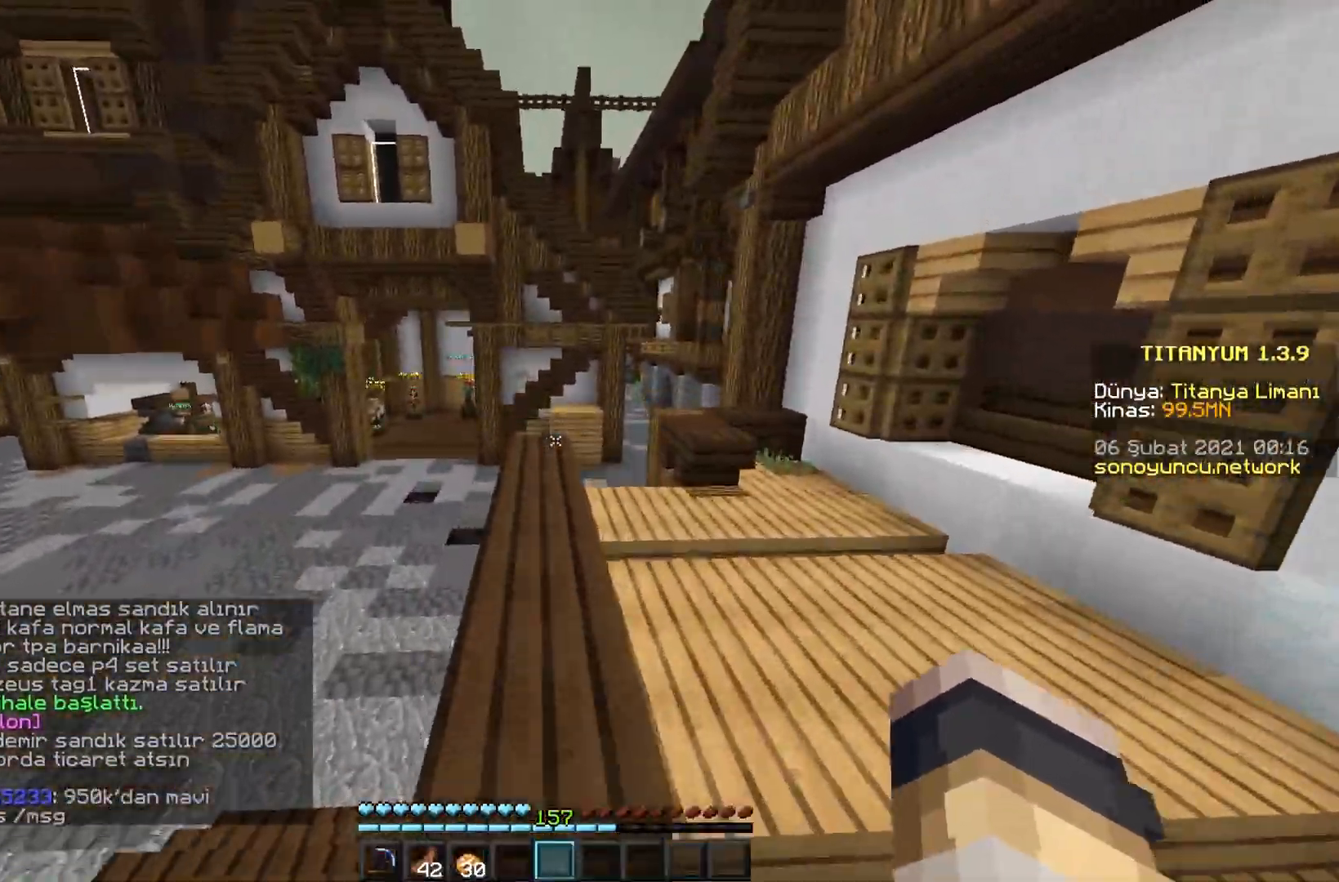
{"keys": ["w"], "mouse": [], "events": [[17, "space", "up"]]}
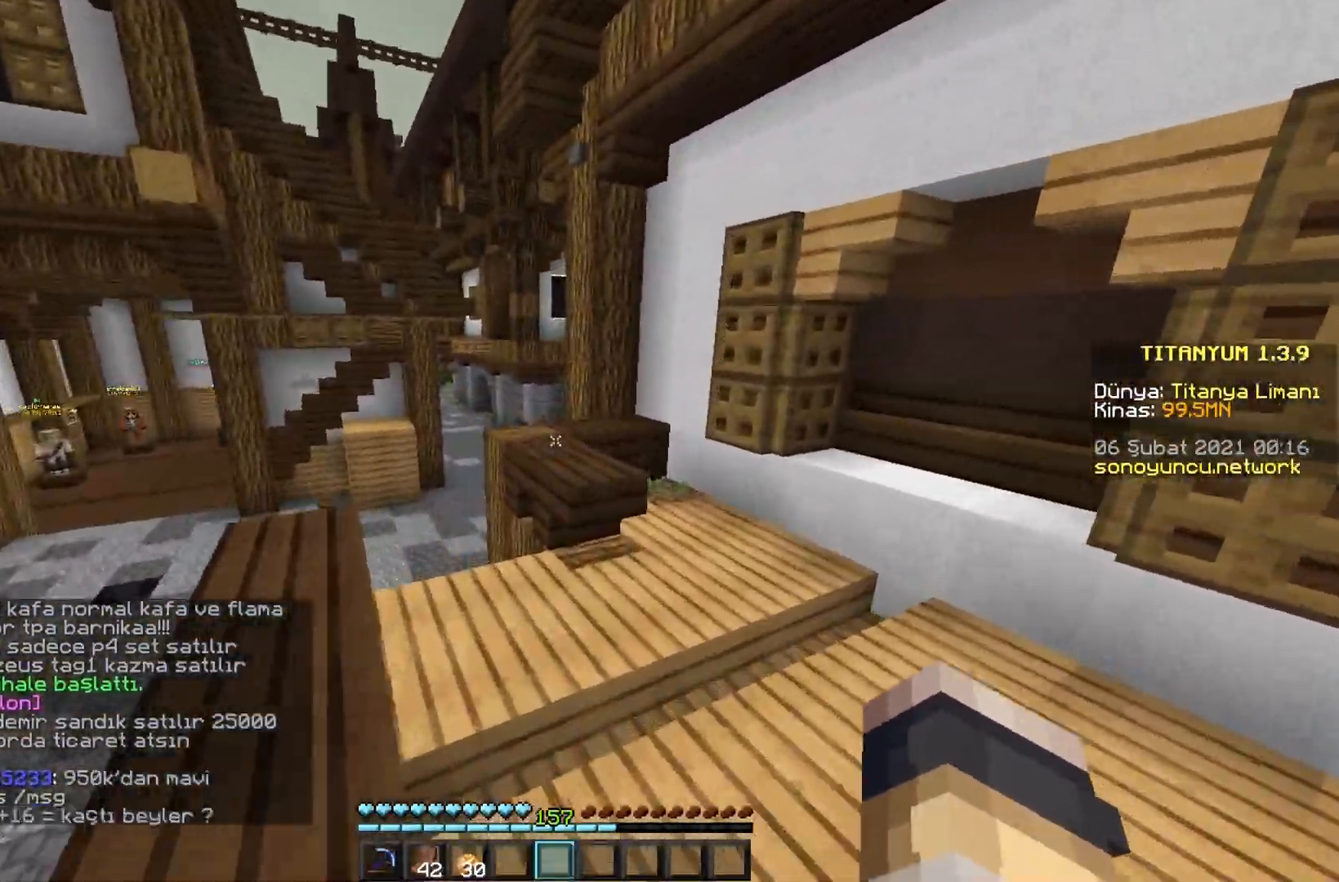
{"keys": ["space", "w"], "mouse": [], "events": [[367, "space", "down"]]}
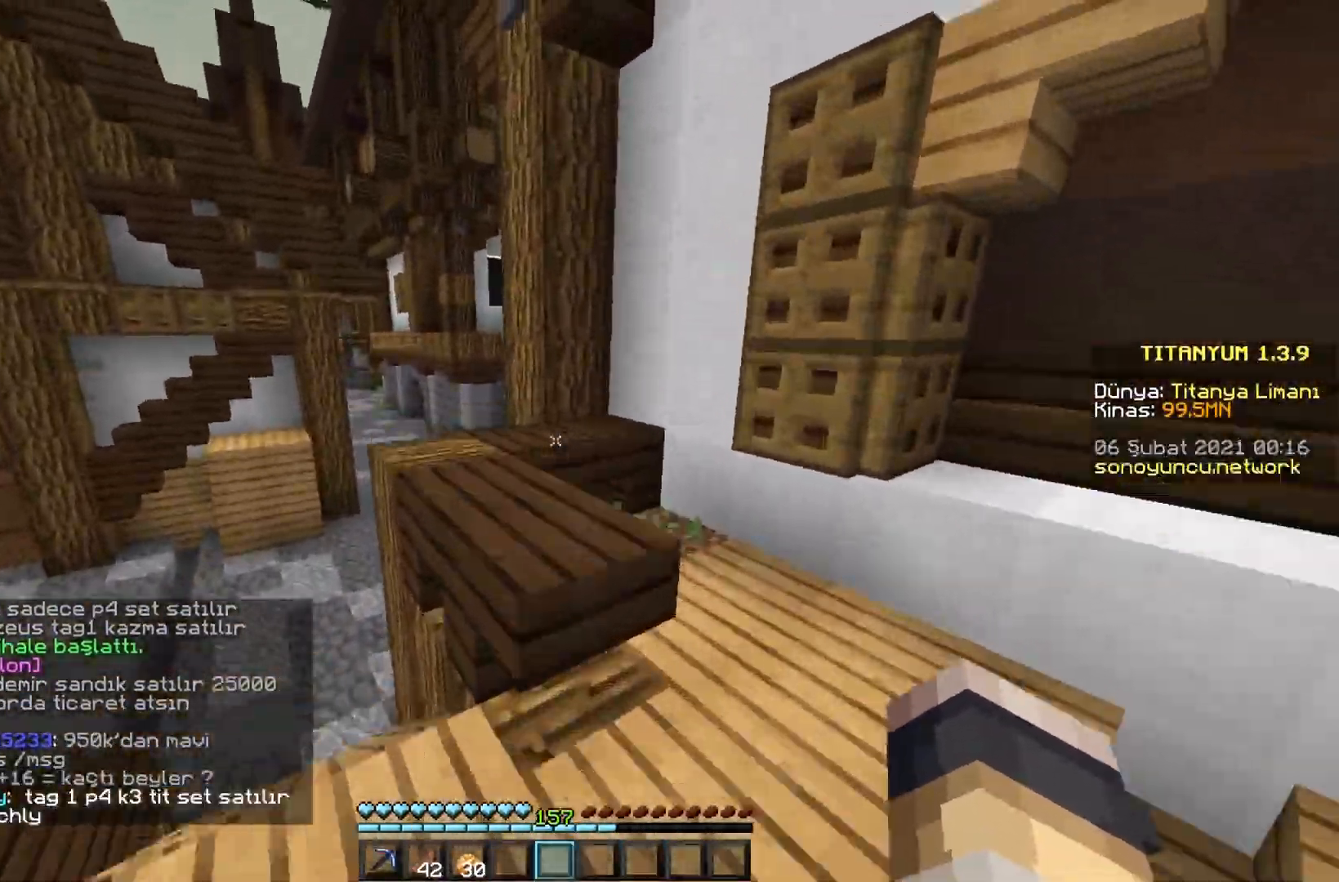
{"keys": ["space", "w"], "mouse": [], "events": []}
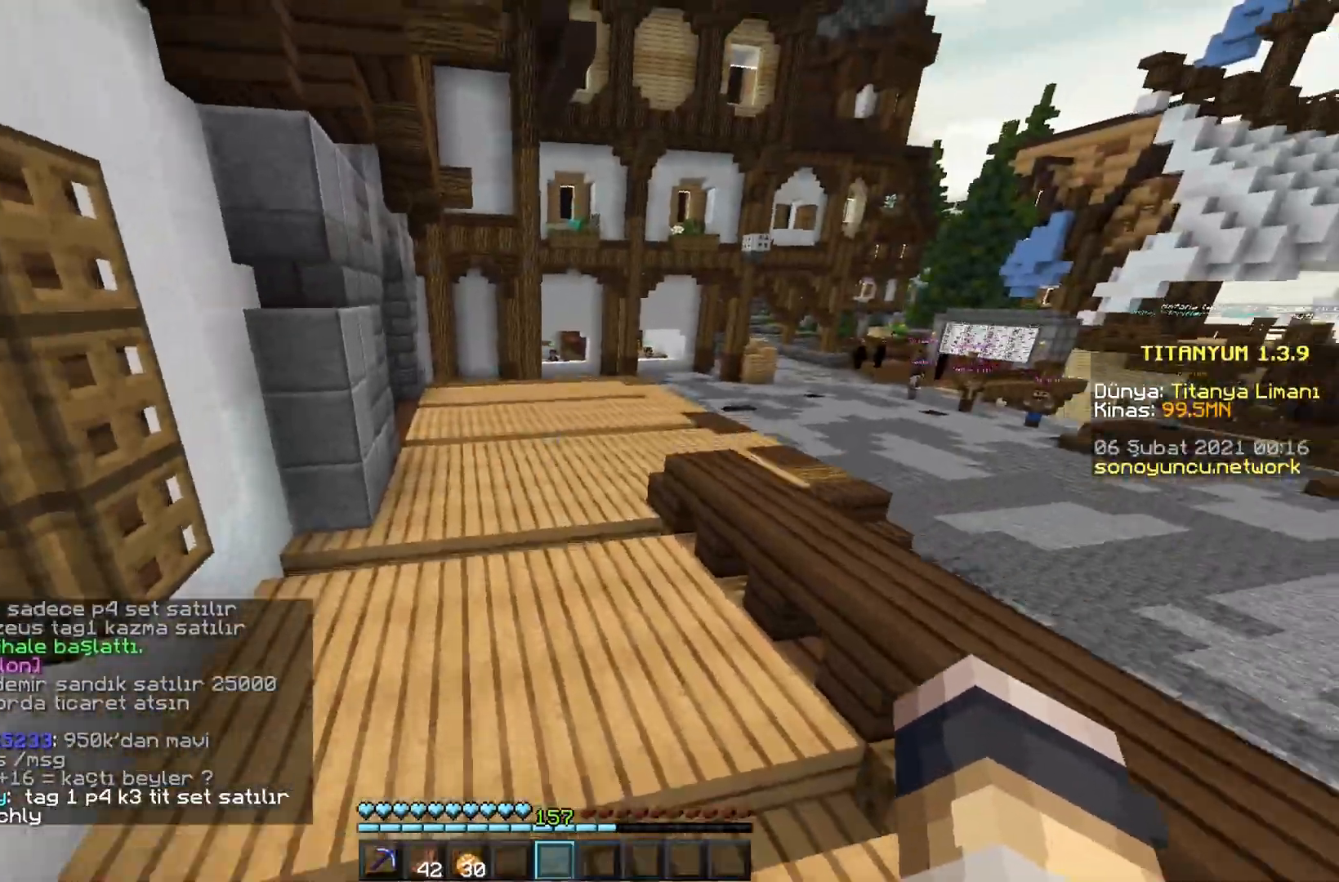
{"keys": ["w"], "mouse": [], "events": [[283, "space", "up"]]}
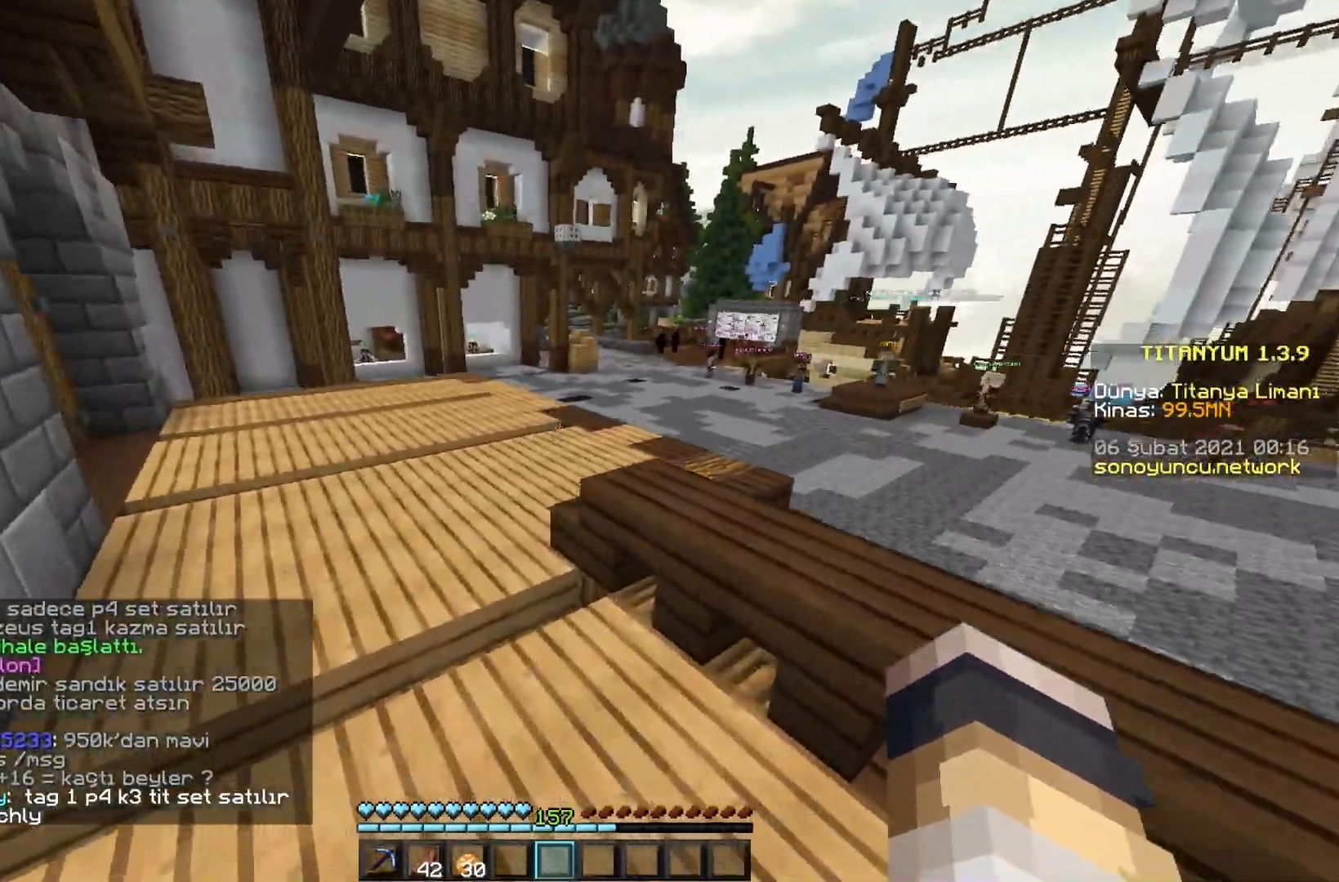
{"keys": ["space", "w"], "mouse": [], "events": [[384, "space", "down"]]}
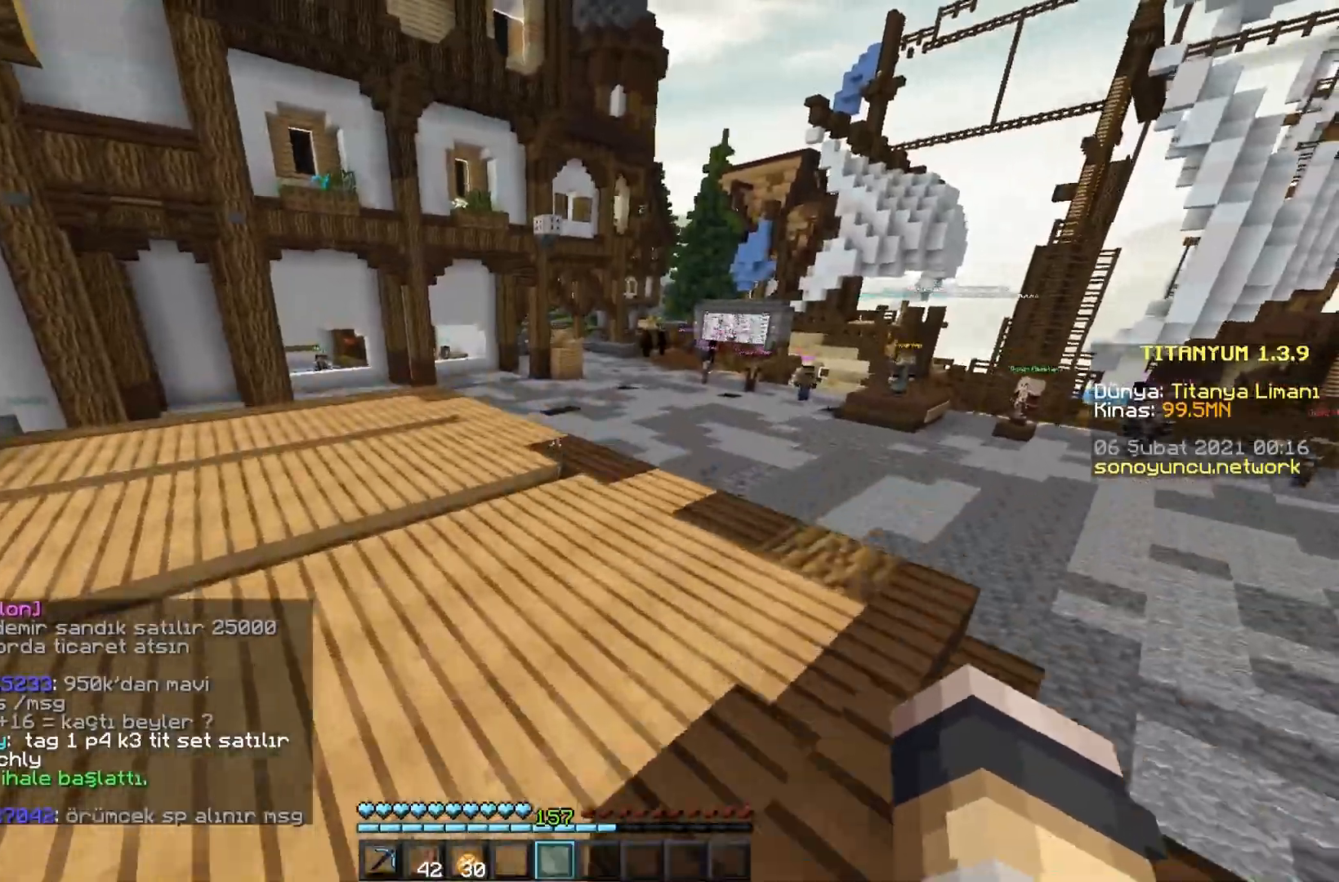
{"keys": ["w"], "mouse": [], "events": [[500, "space", "up"]]}
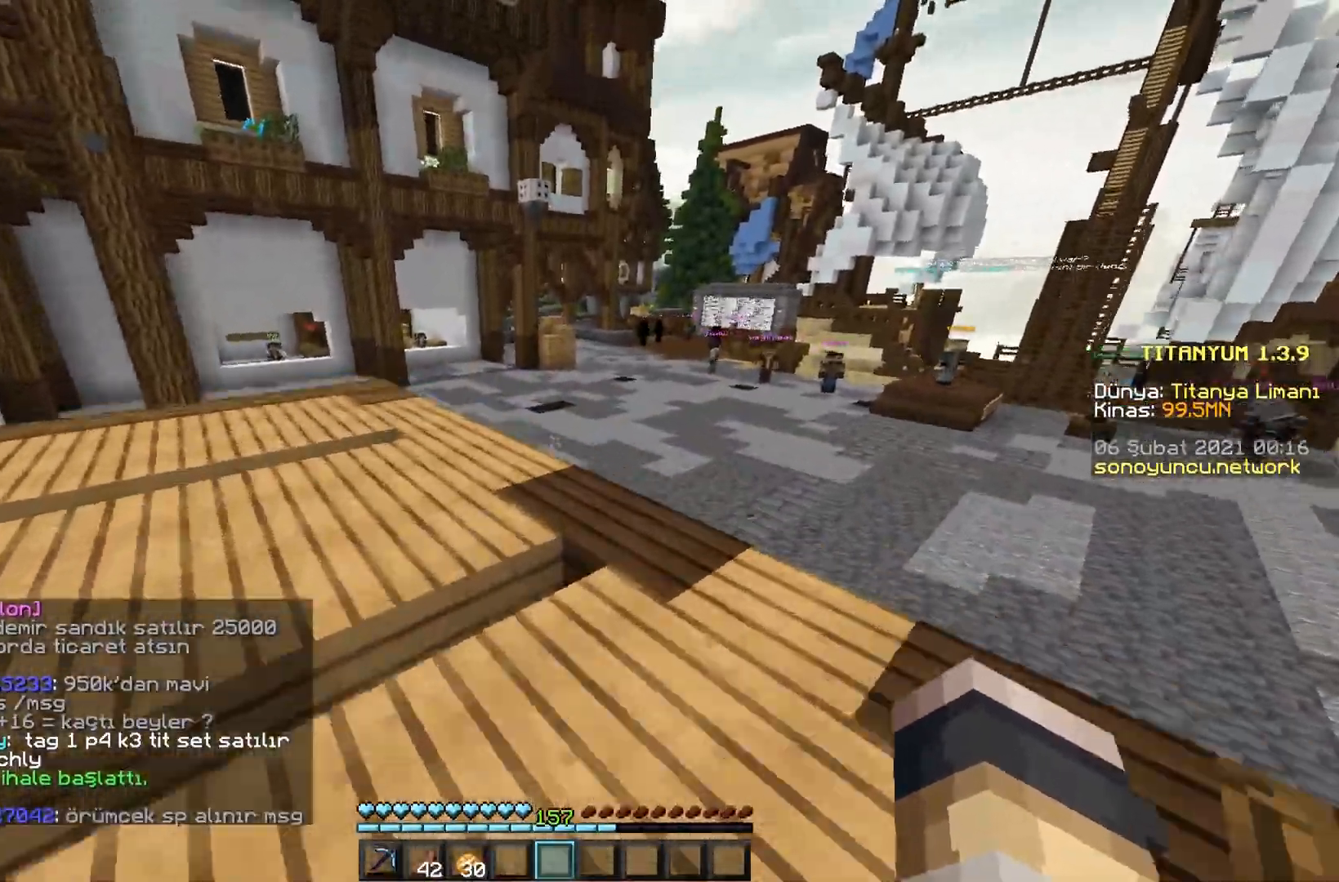
{"keys": ["w"], "mouse": [], "events": []}
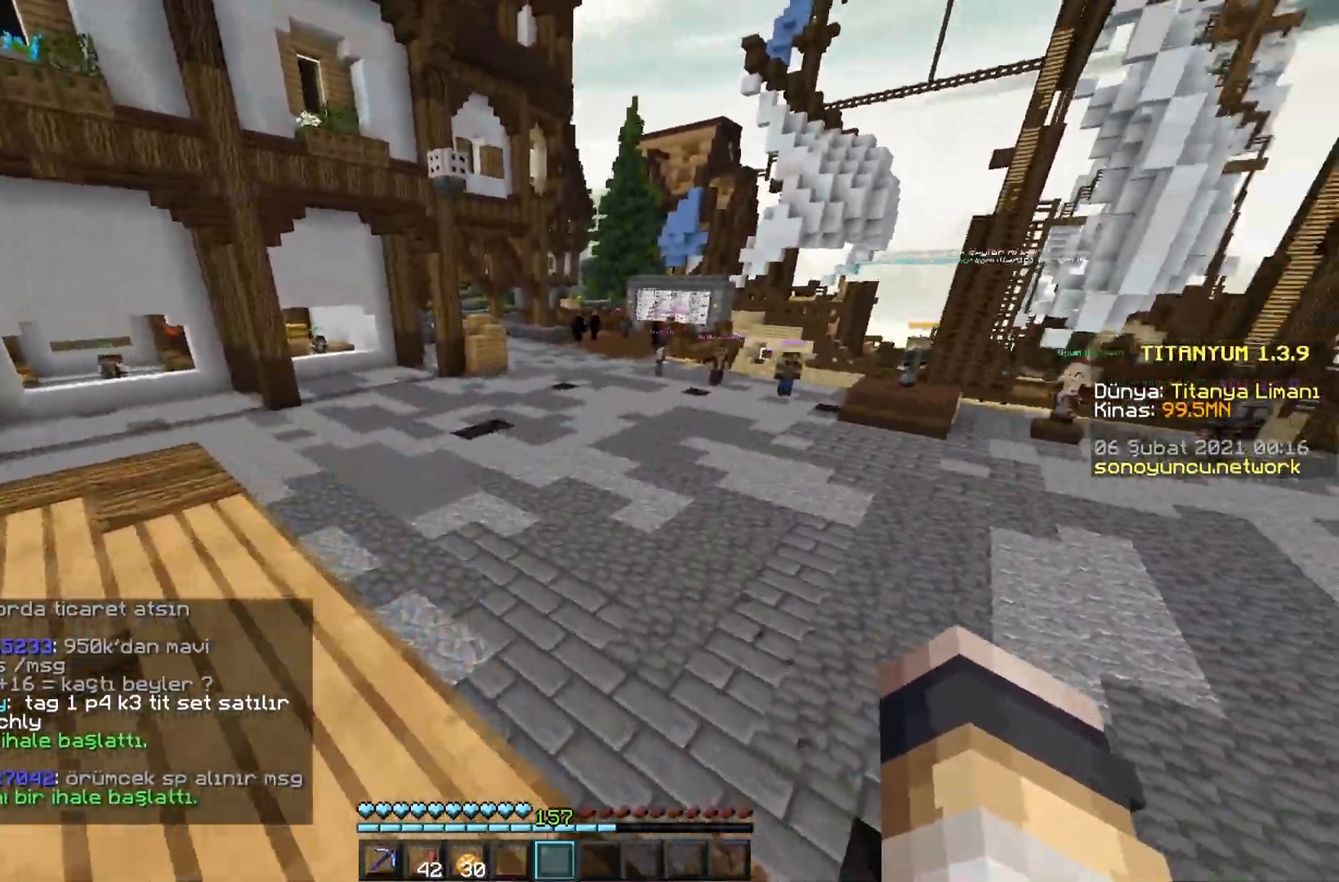
{"keys": ["space", "w"], "mouse": [], "events": [[116, "space", "down"]]}
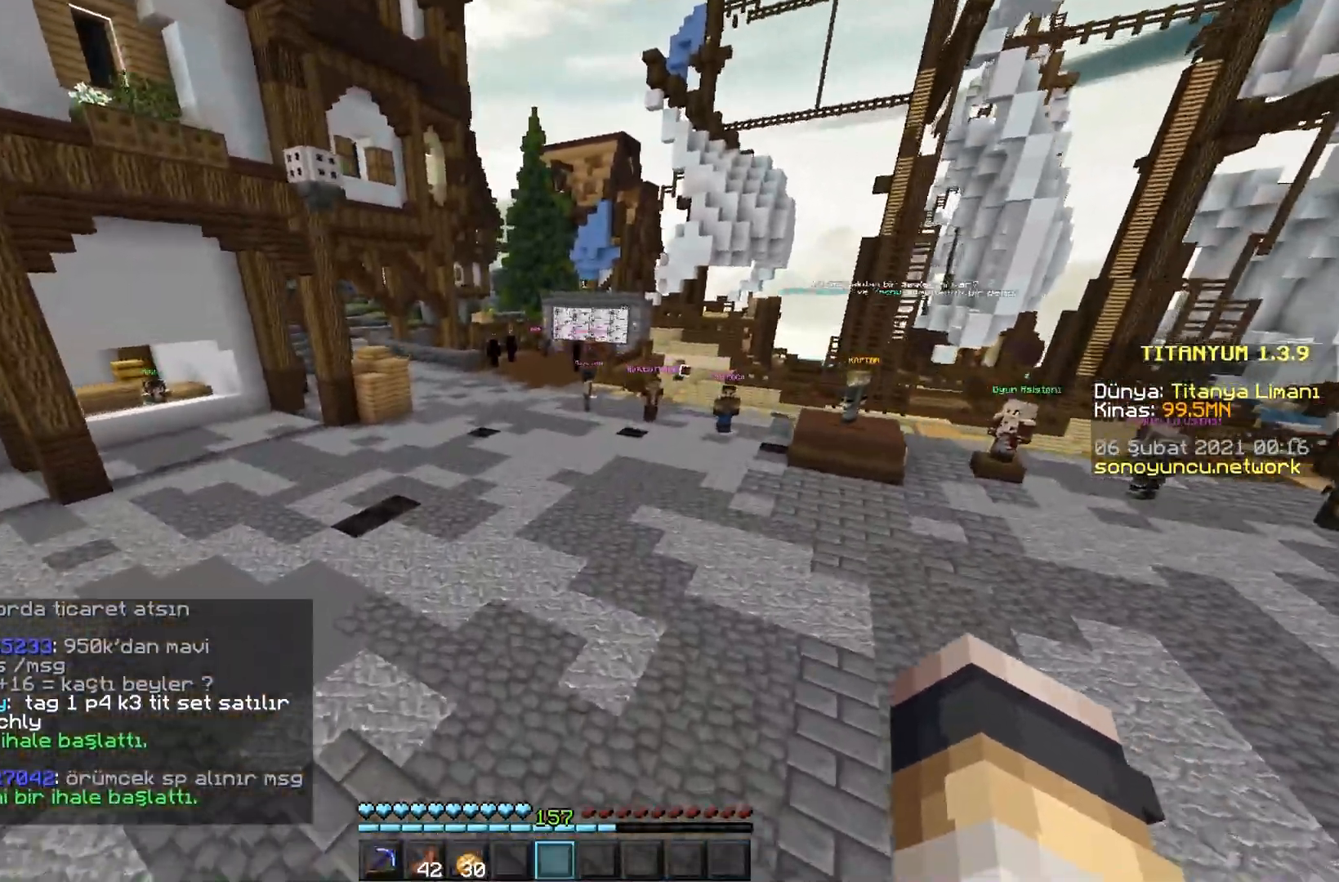
{"keys": ["space", "w"], "mouse": [], "events": []}
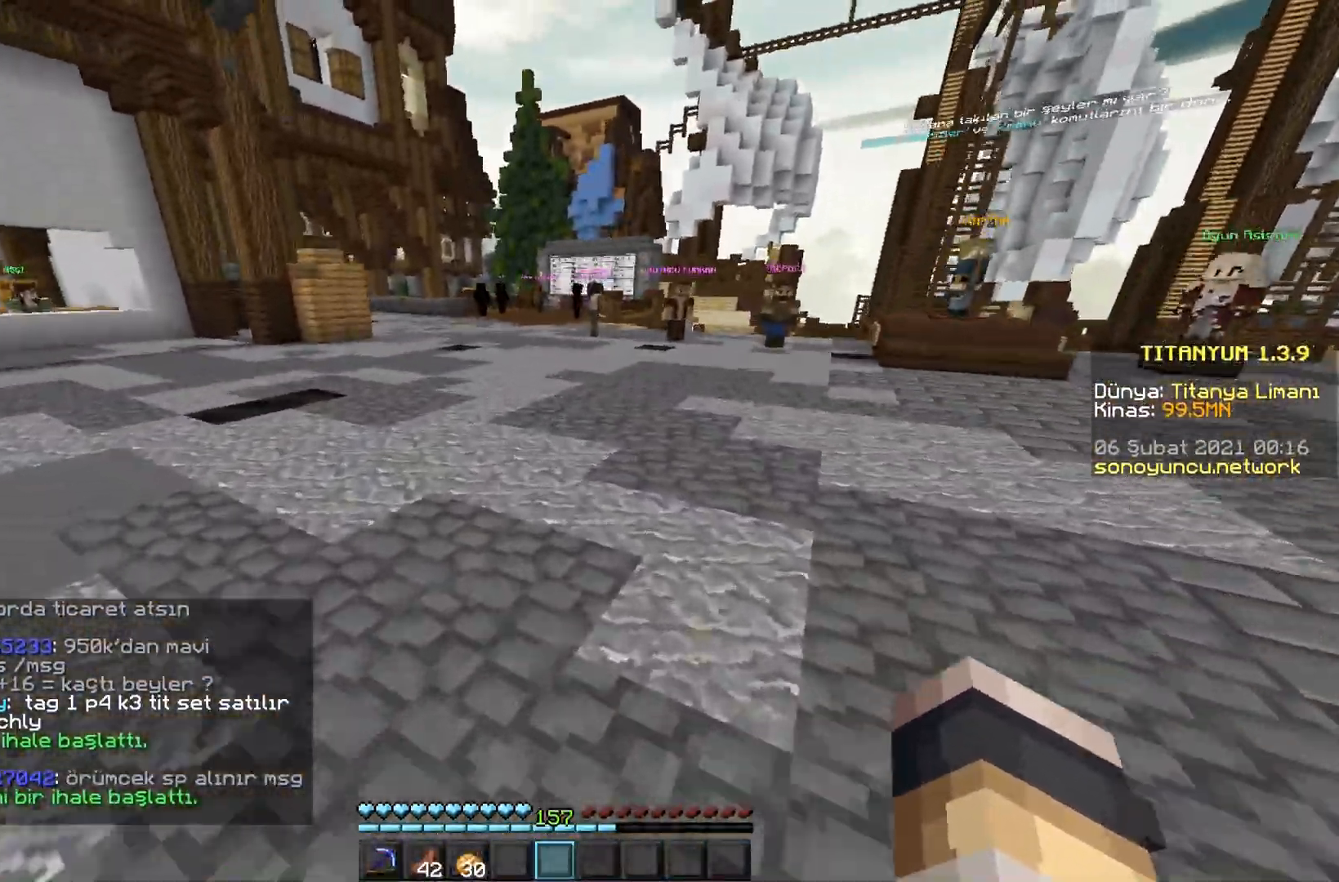
{"keys": ["space", "w"], "mouse": [], "events": []}
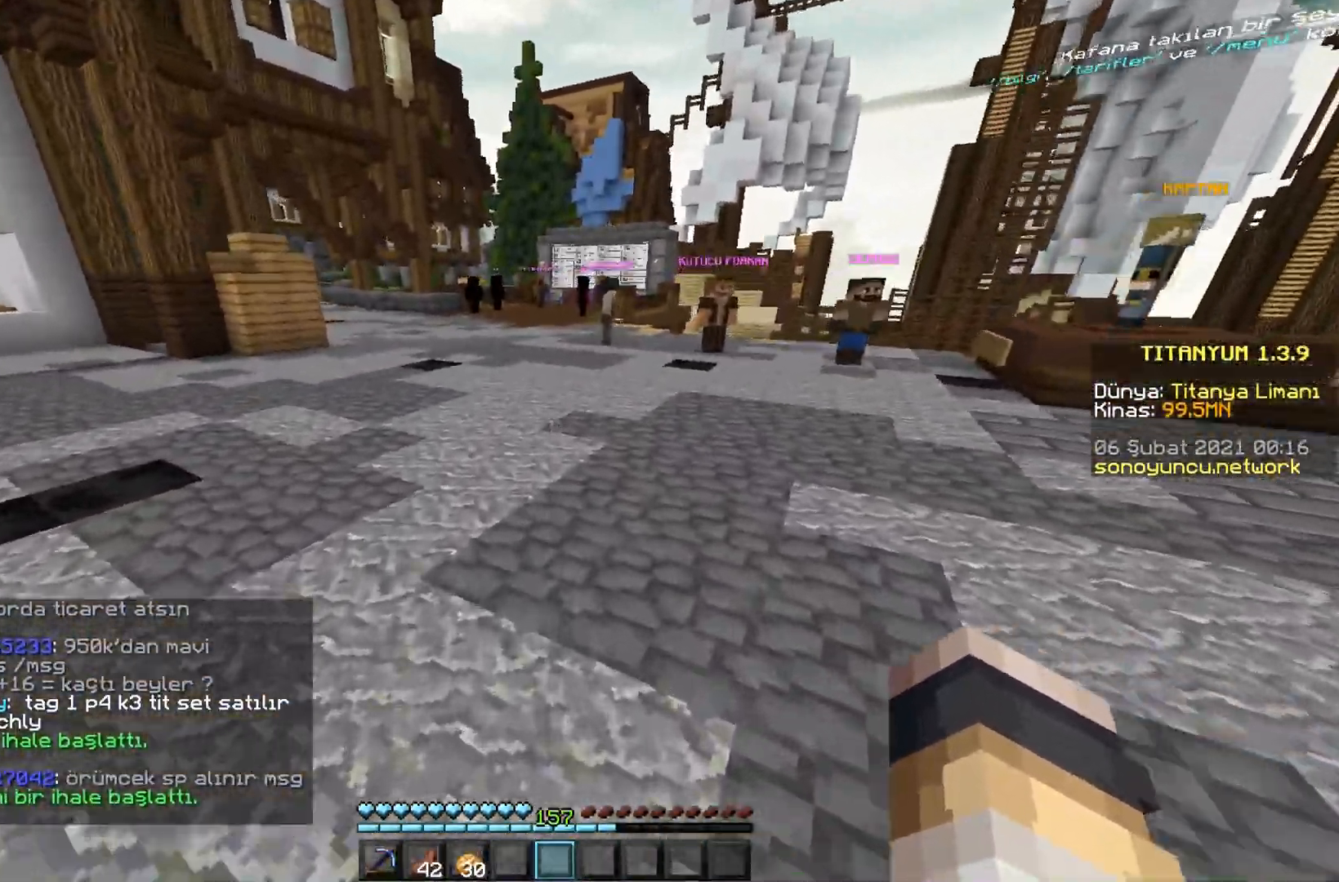
{"keys": ["space", "w"], "mouse": [], "events": []}
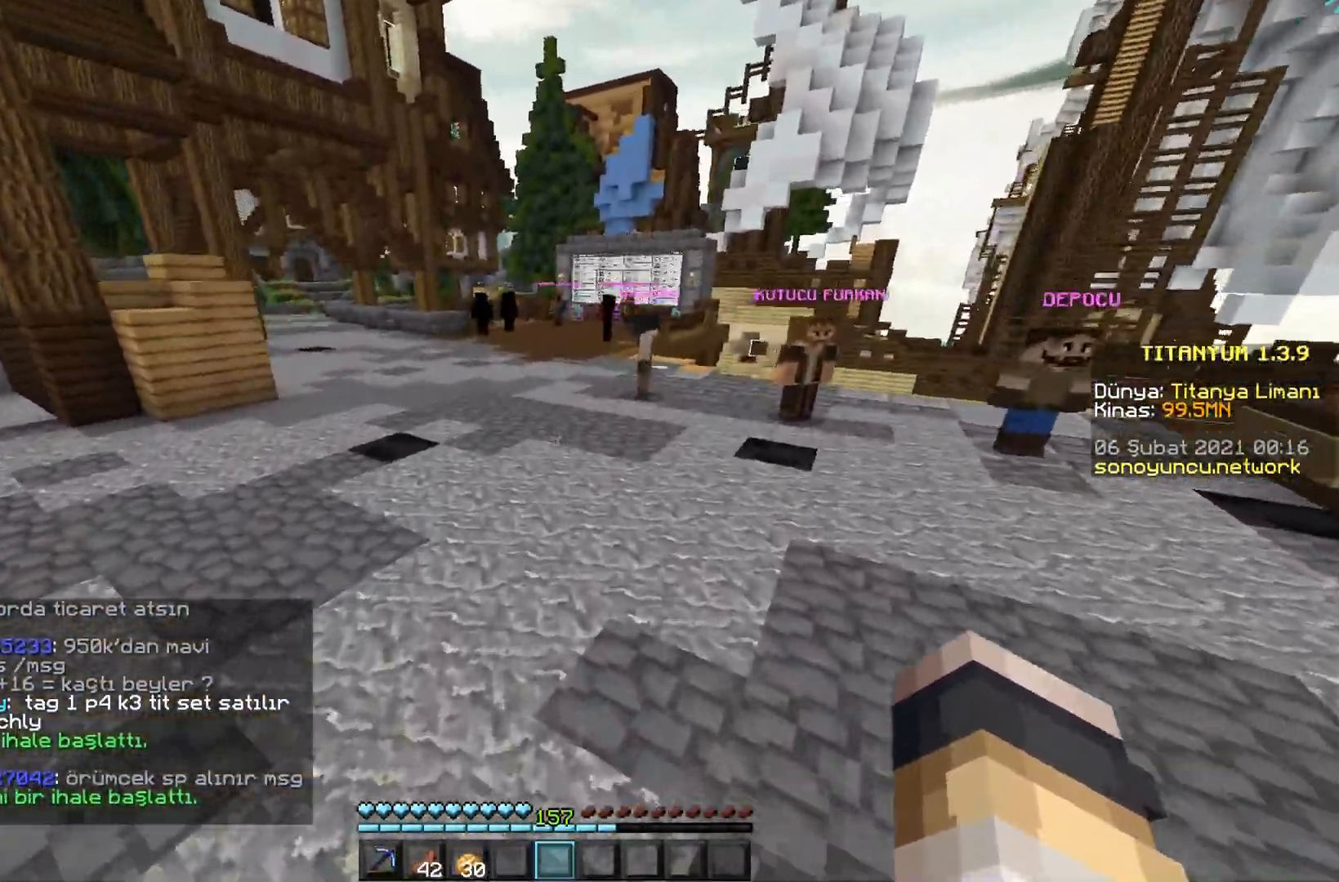
{"keys": ["w"], "mouse": [], "events": [[383, "space", "up"]]}
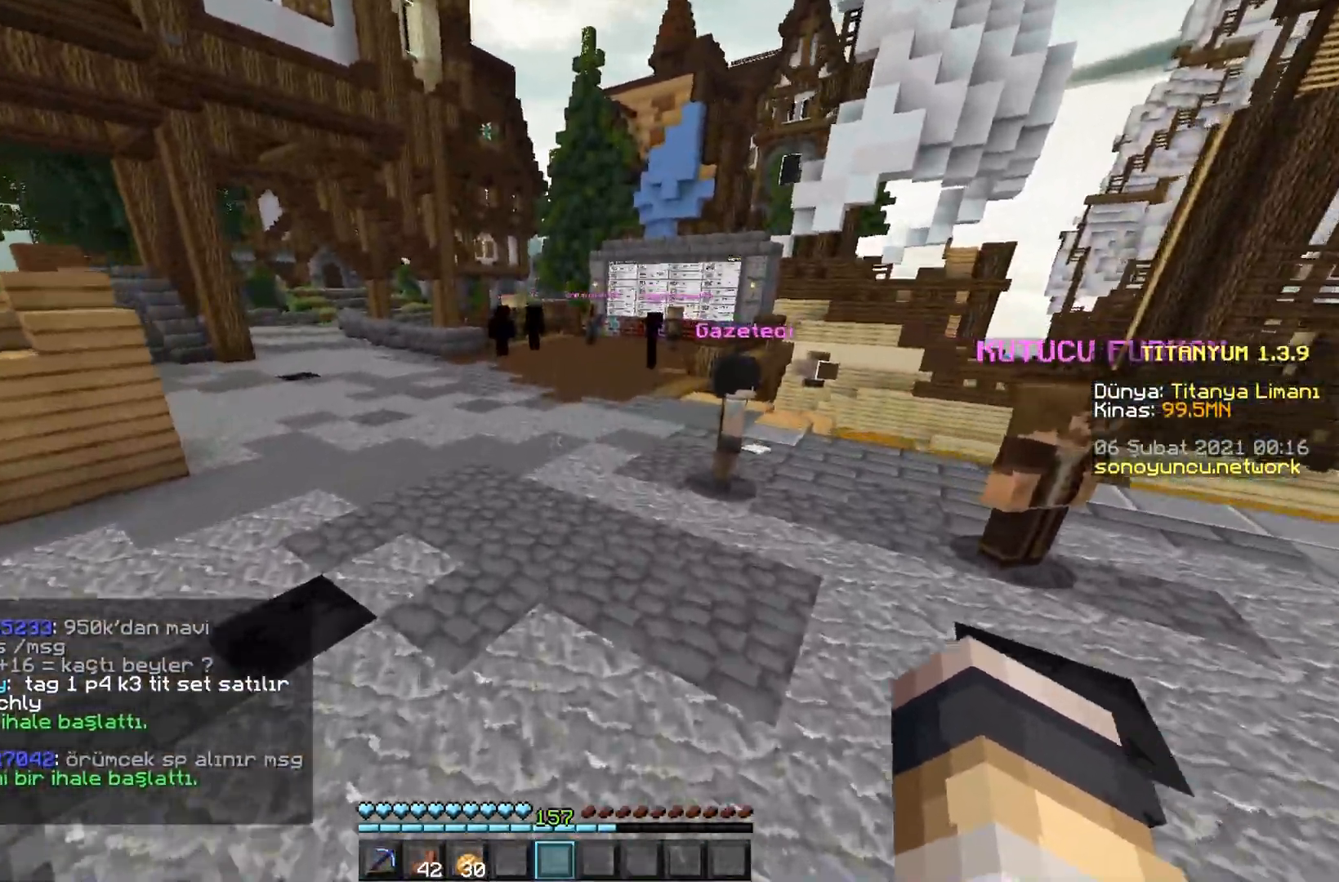
{"keys": ["w"], "mouse": [], "events": [[267, "space", "down"], [467, "space", "up"]]}
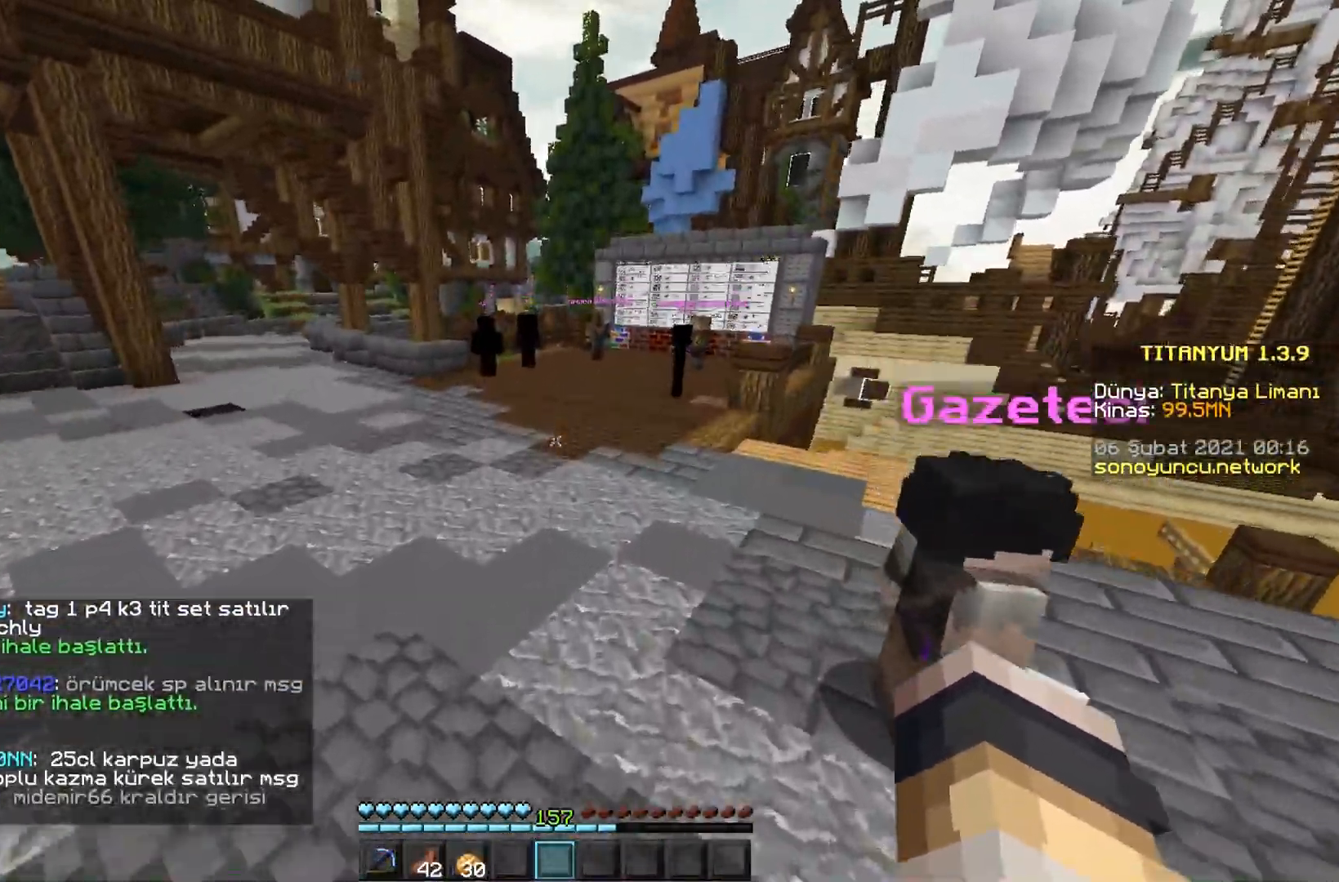
{"keys": ["w"], "mouse": [], "events": []}
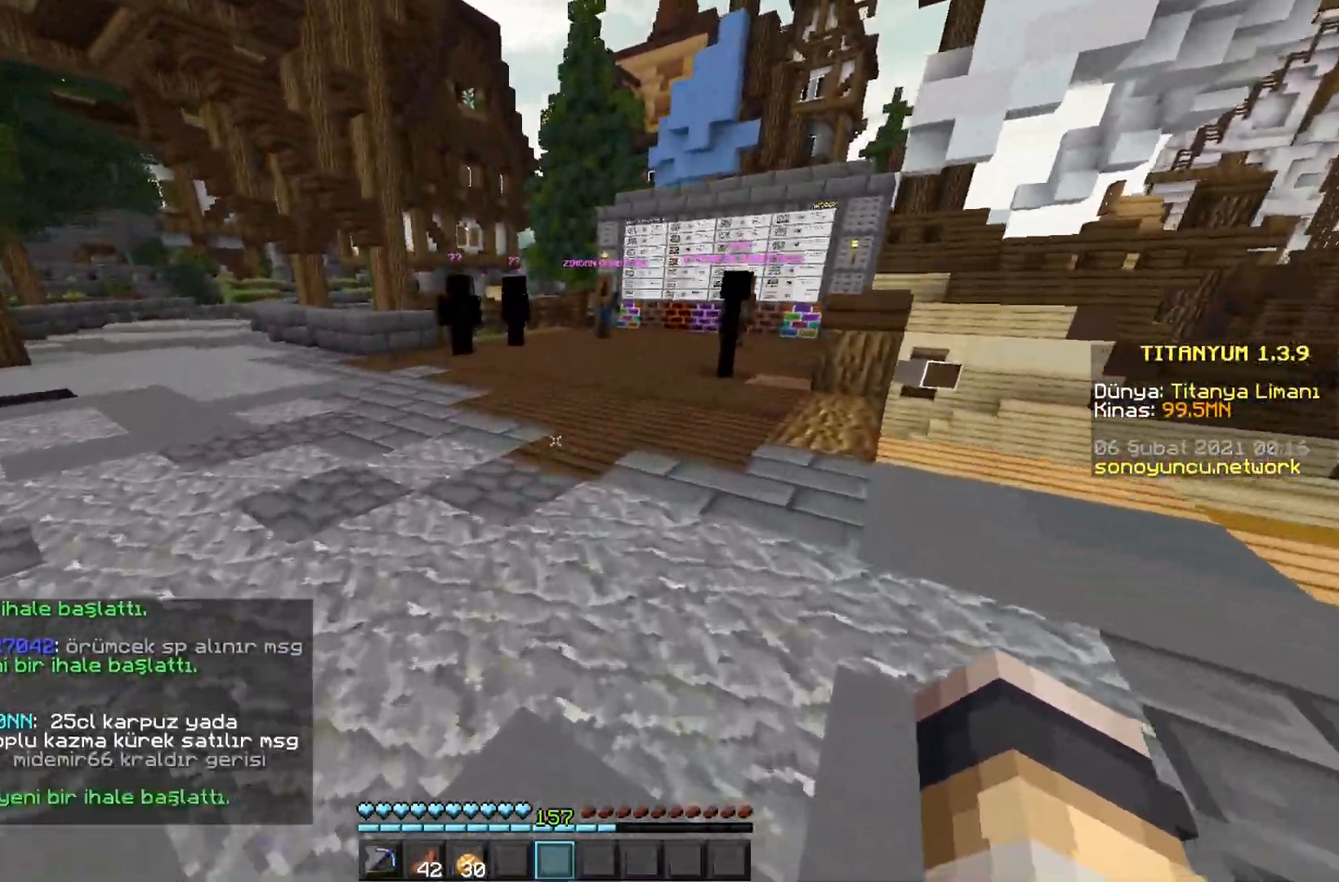
{"keys": ["w"], "mouse": [], "events": []}
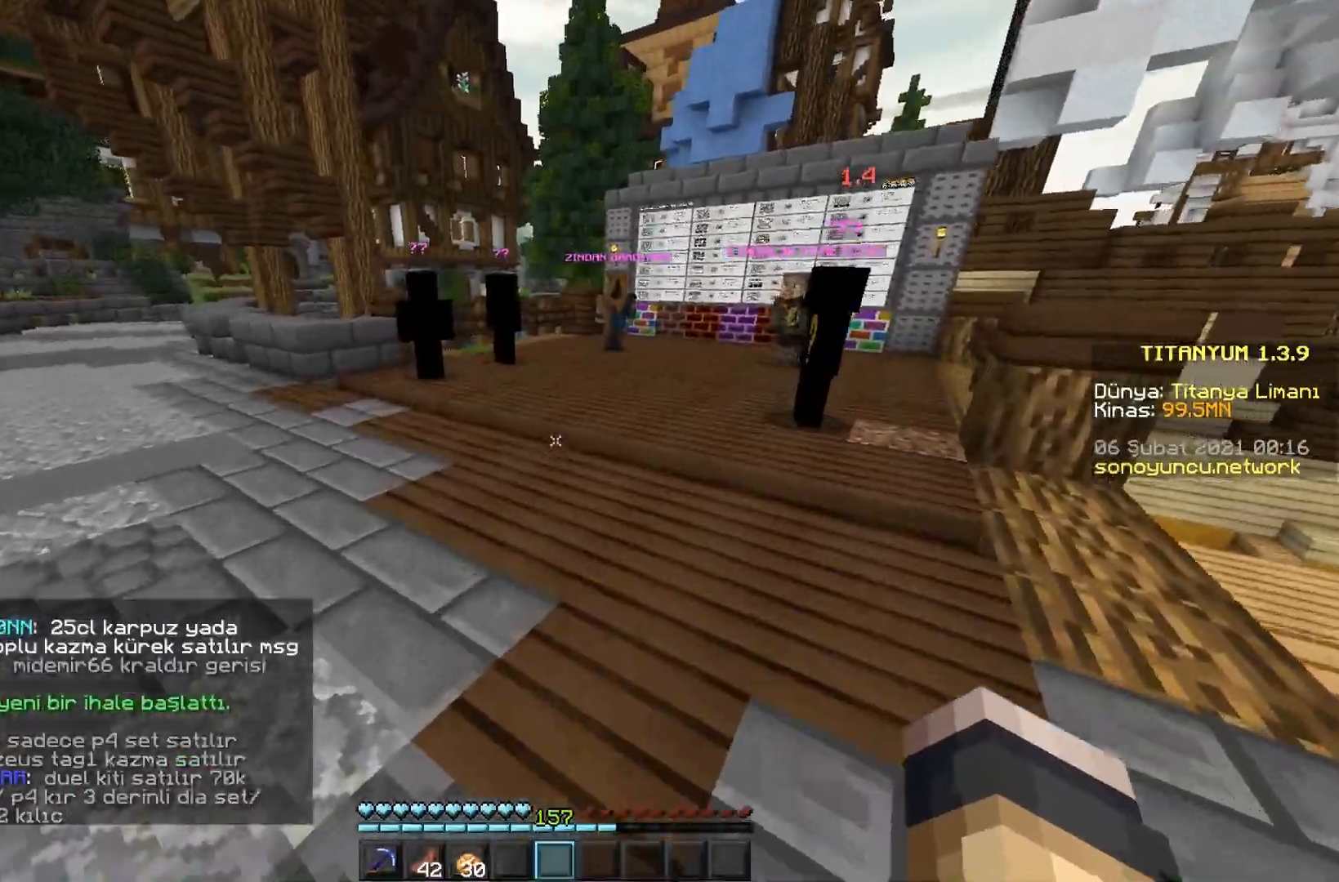
{"keys": ["a", "w"], "mouse": [], "events": [[233, "a", "down"]]}
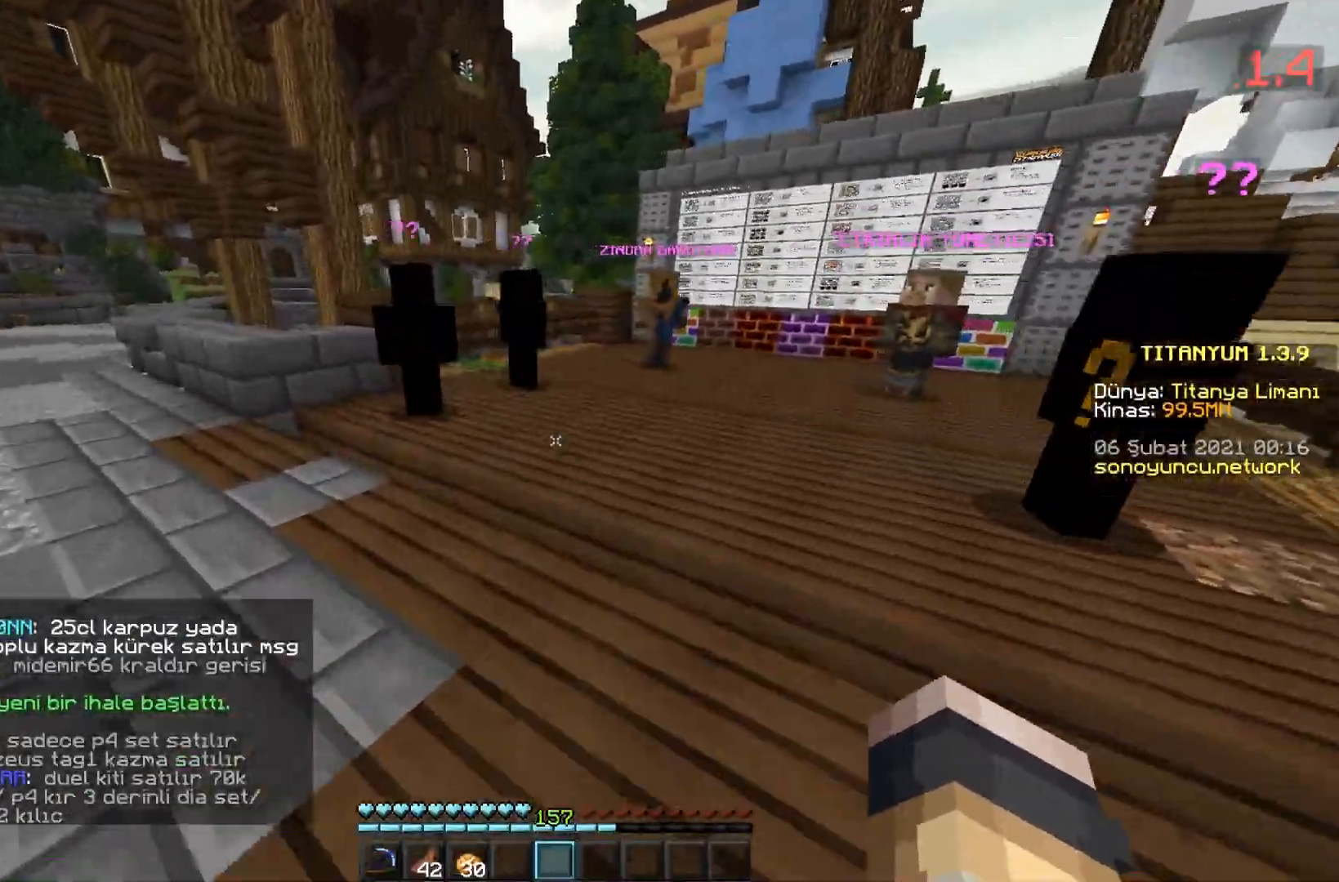
{"keys": ["w"], "mouse": [], "events": [[401, "a", "up"]]}
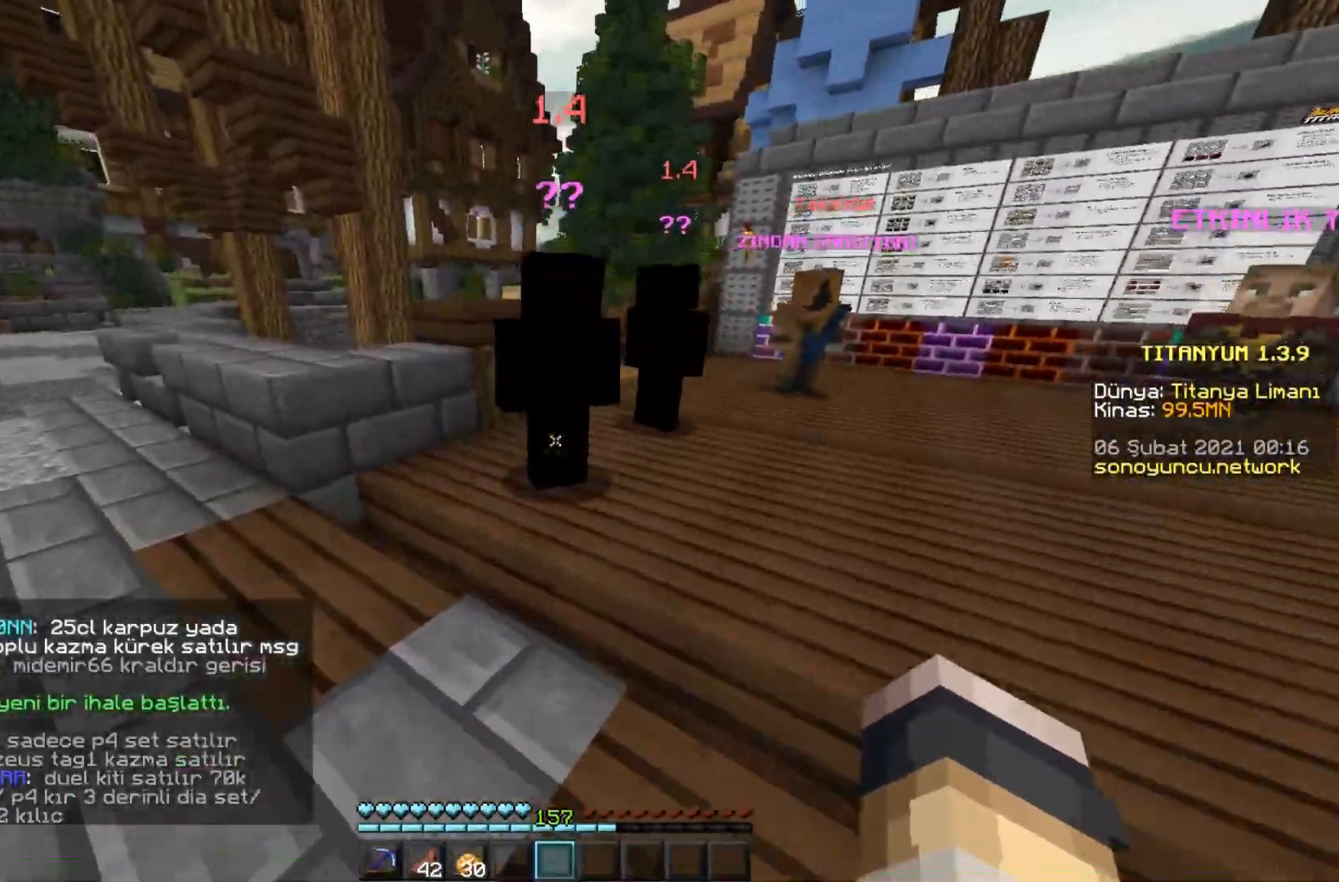
{"keys": ["w"], "mouse": [], "events": []}
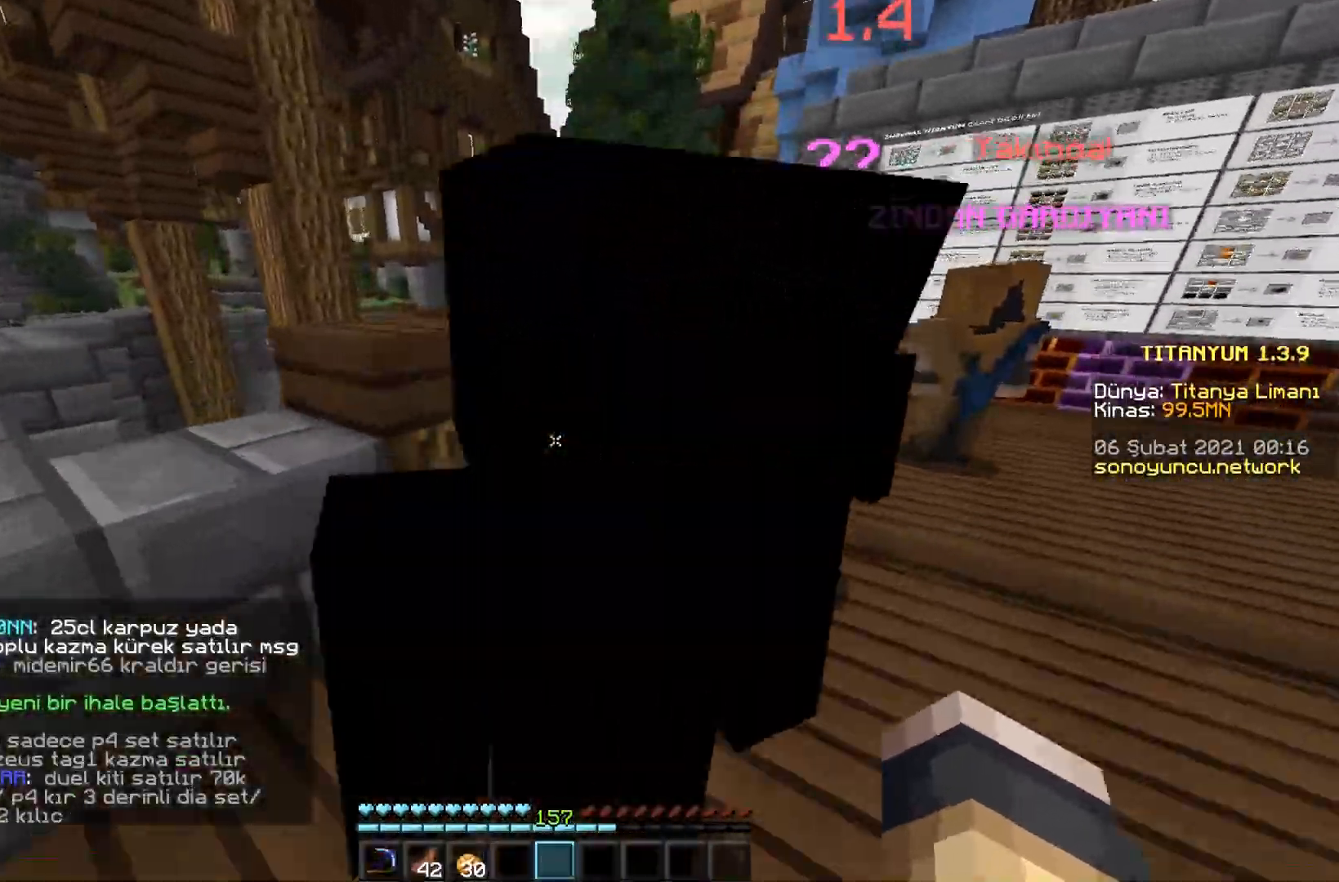
{"keys": ["space", "w"], "mouse": [], "events": [[434, "space", "down"]]}
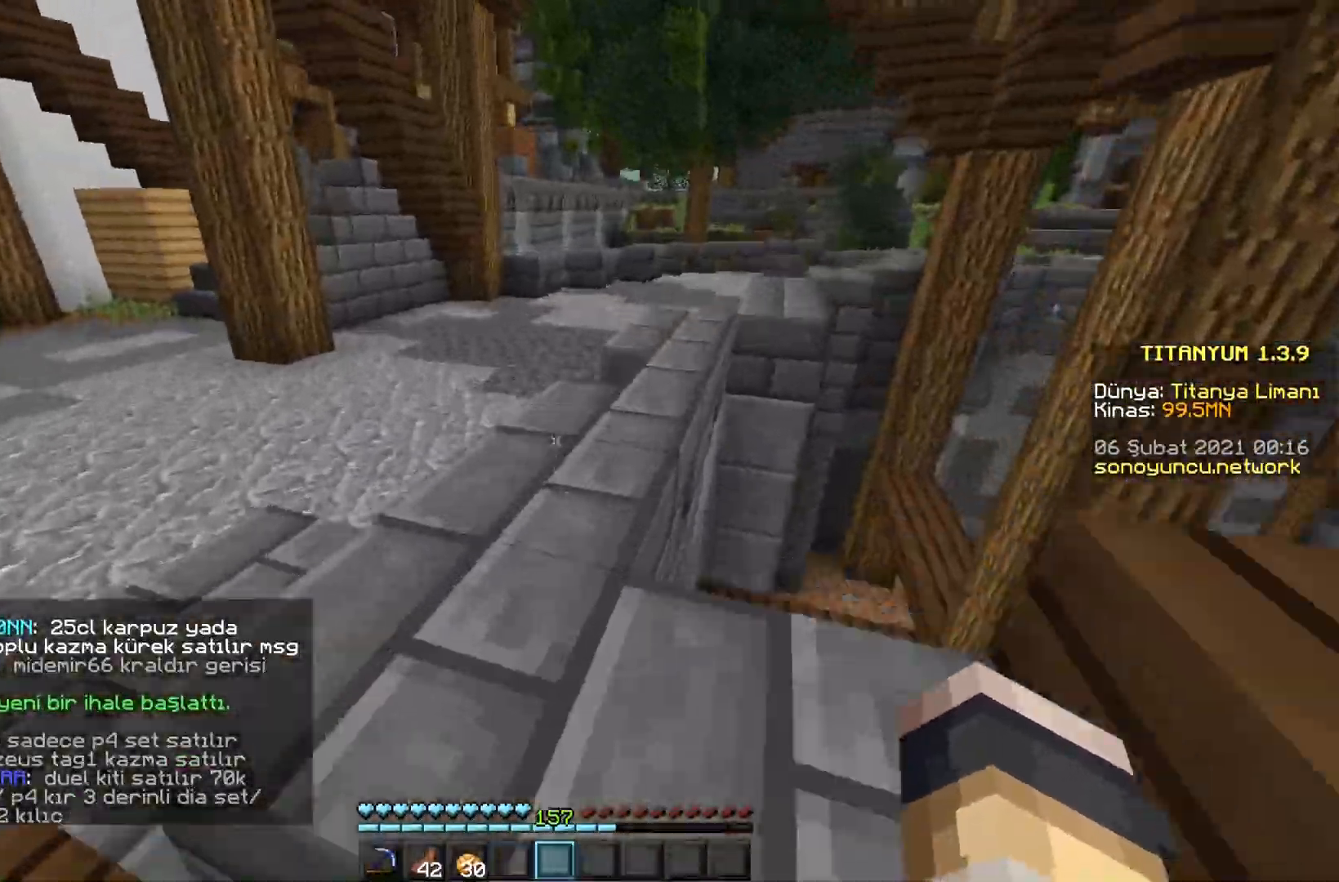
{"keys": ["w"], "mouse": [], "events": [[83, "space", "up"]]}
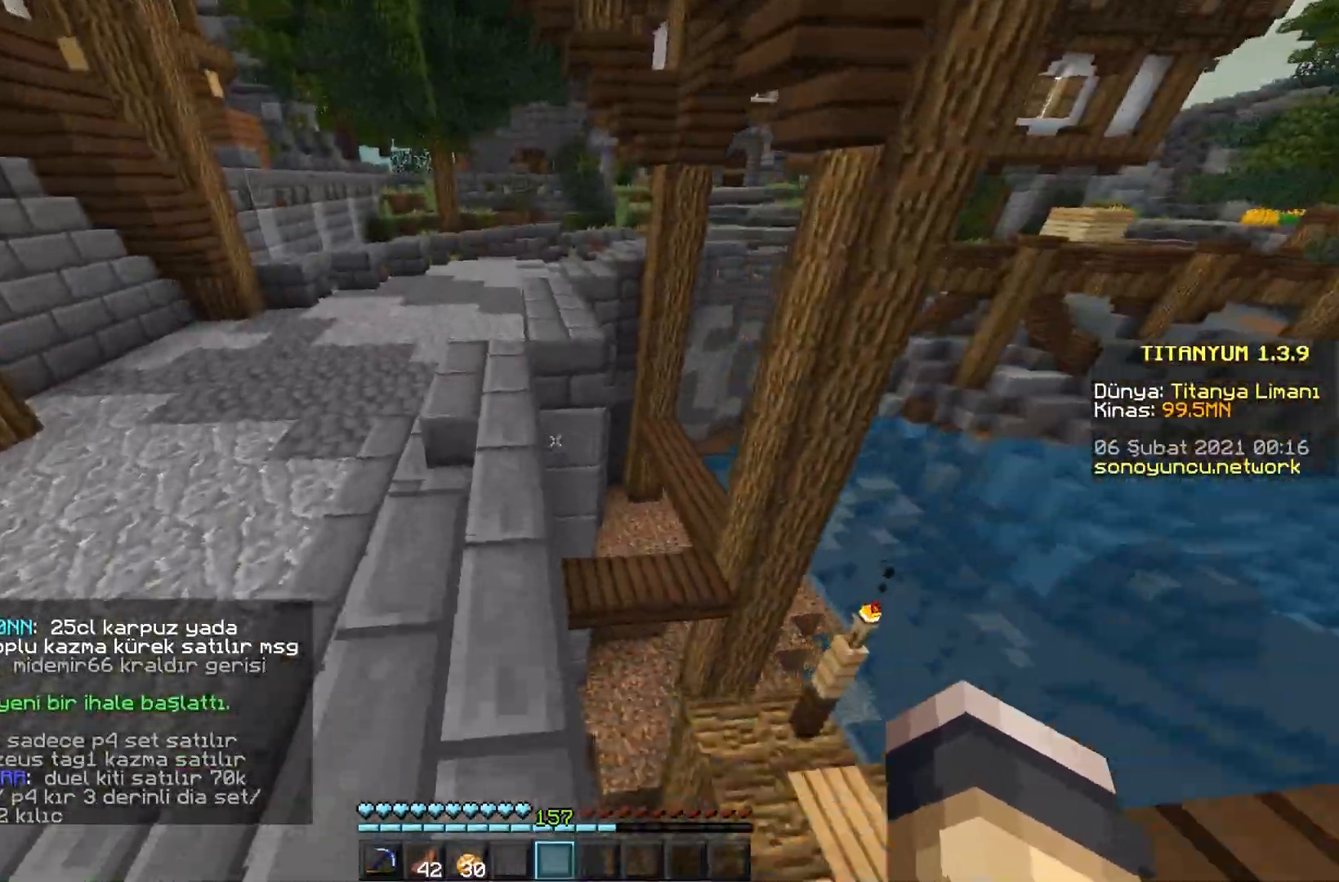
{"keys": ["w"], "mouse": [], "events": [[67, "space", "down"], [334, "space", "up"]]}
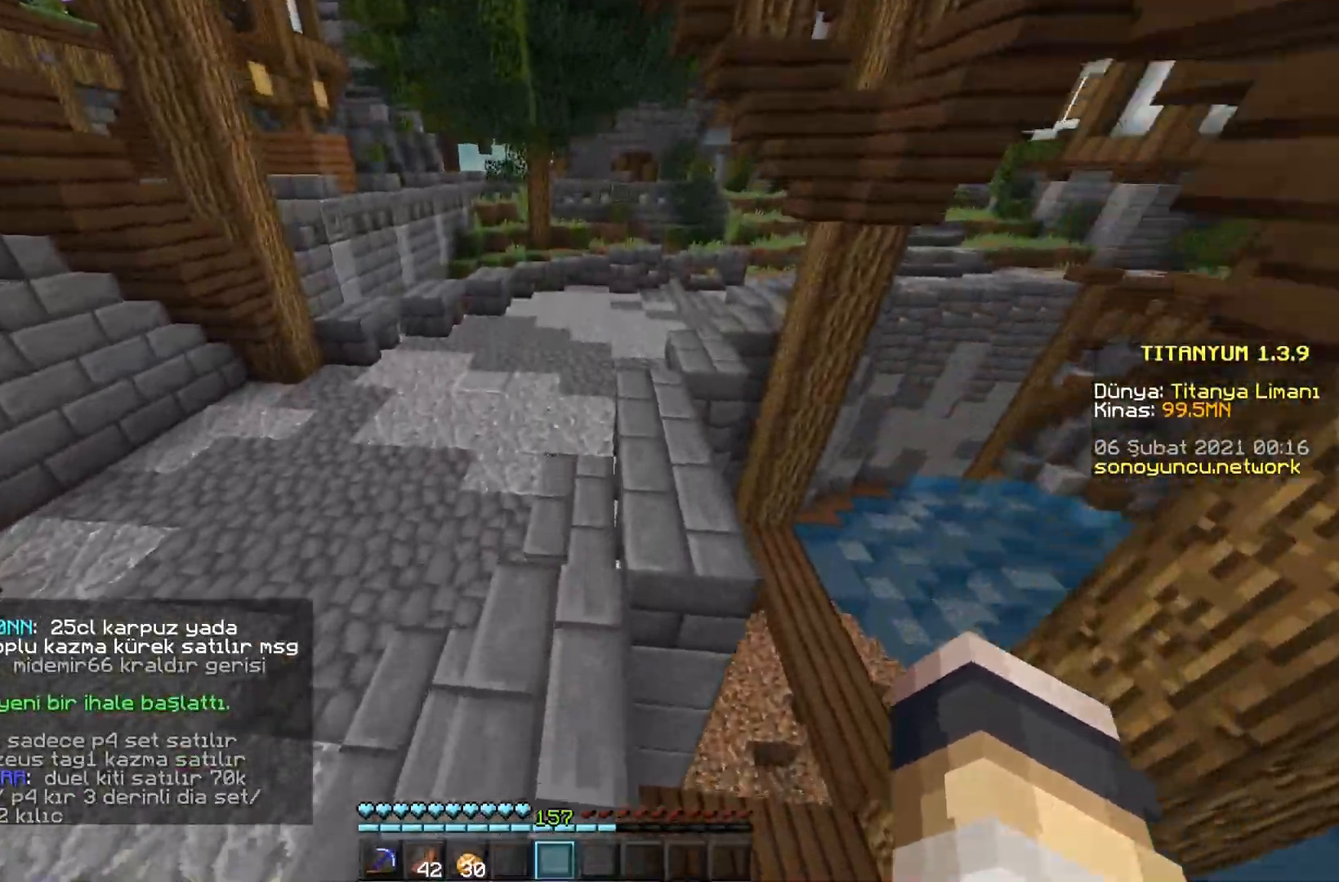
{"keys": ["w"], "mouse": [], "events": [[117, "space", "down"], [434, "space", "up"]]}
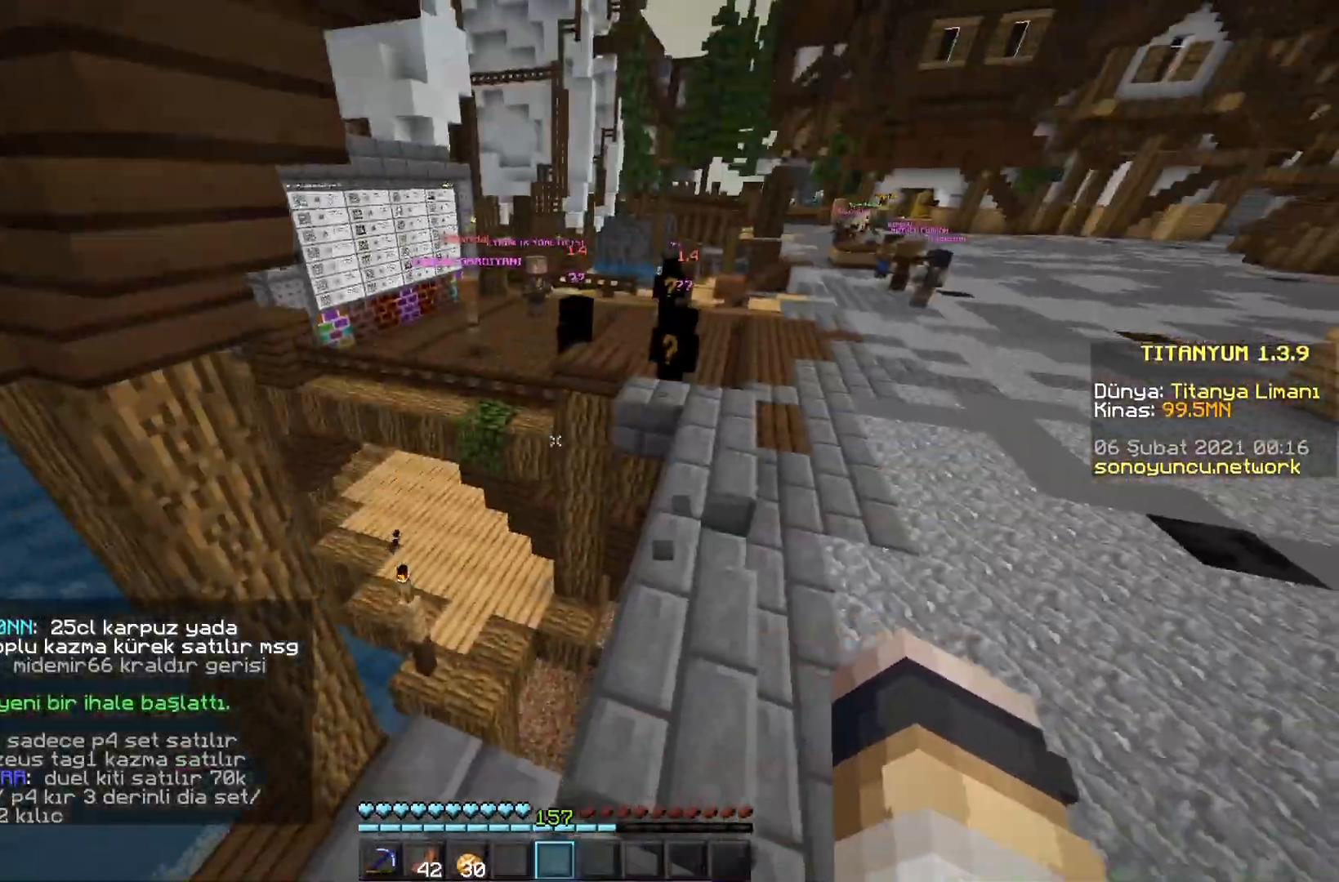
{"keys": ["w"], "mouse": [], "events": []}
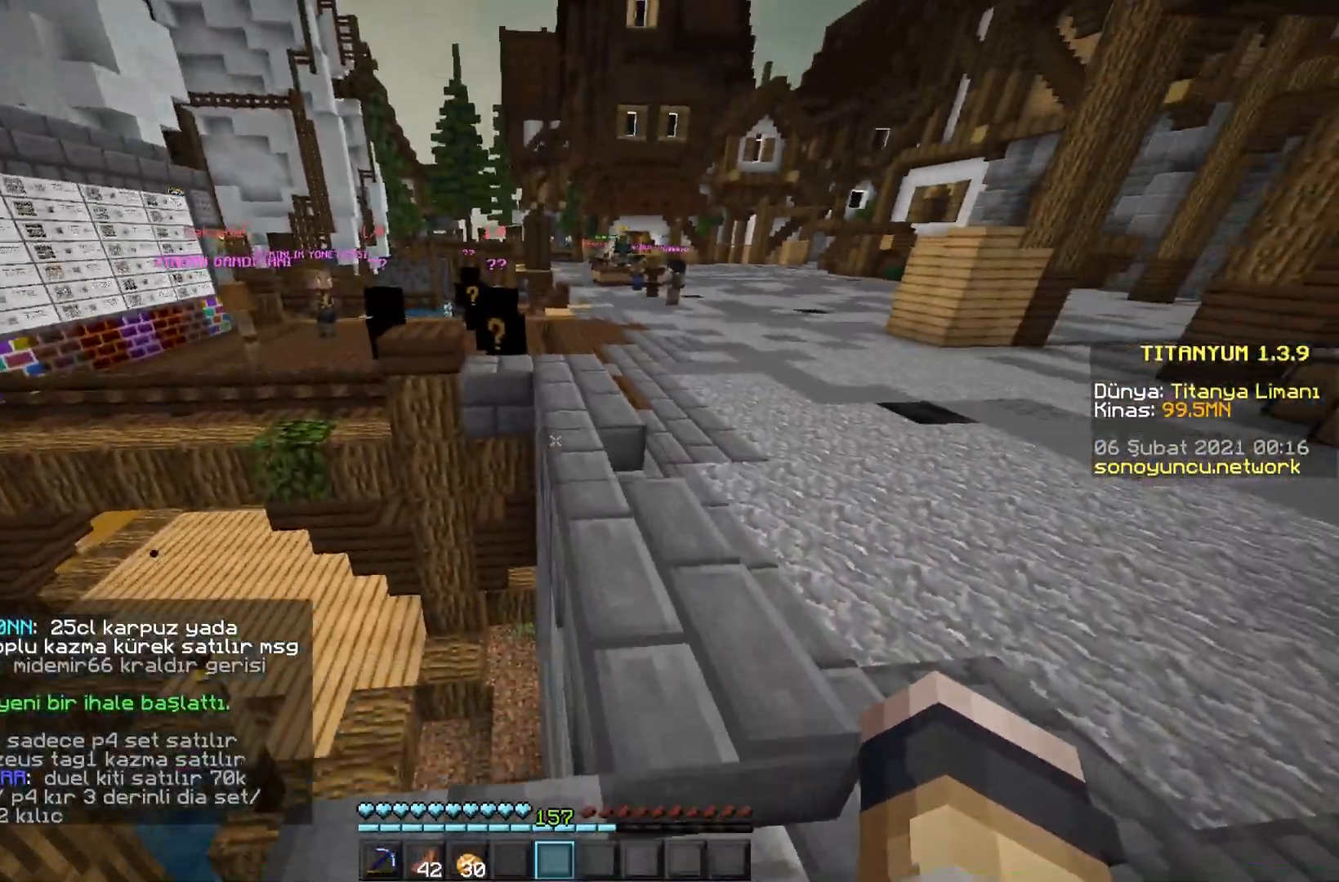
{"keys": ["w"], "mouse": [], "events": [[50, "space", "down"], [350, "space", "up"]]}
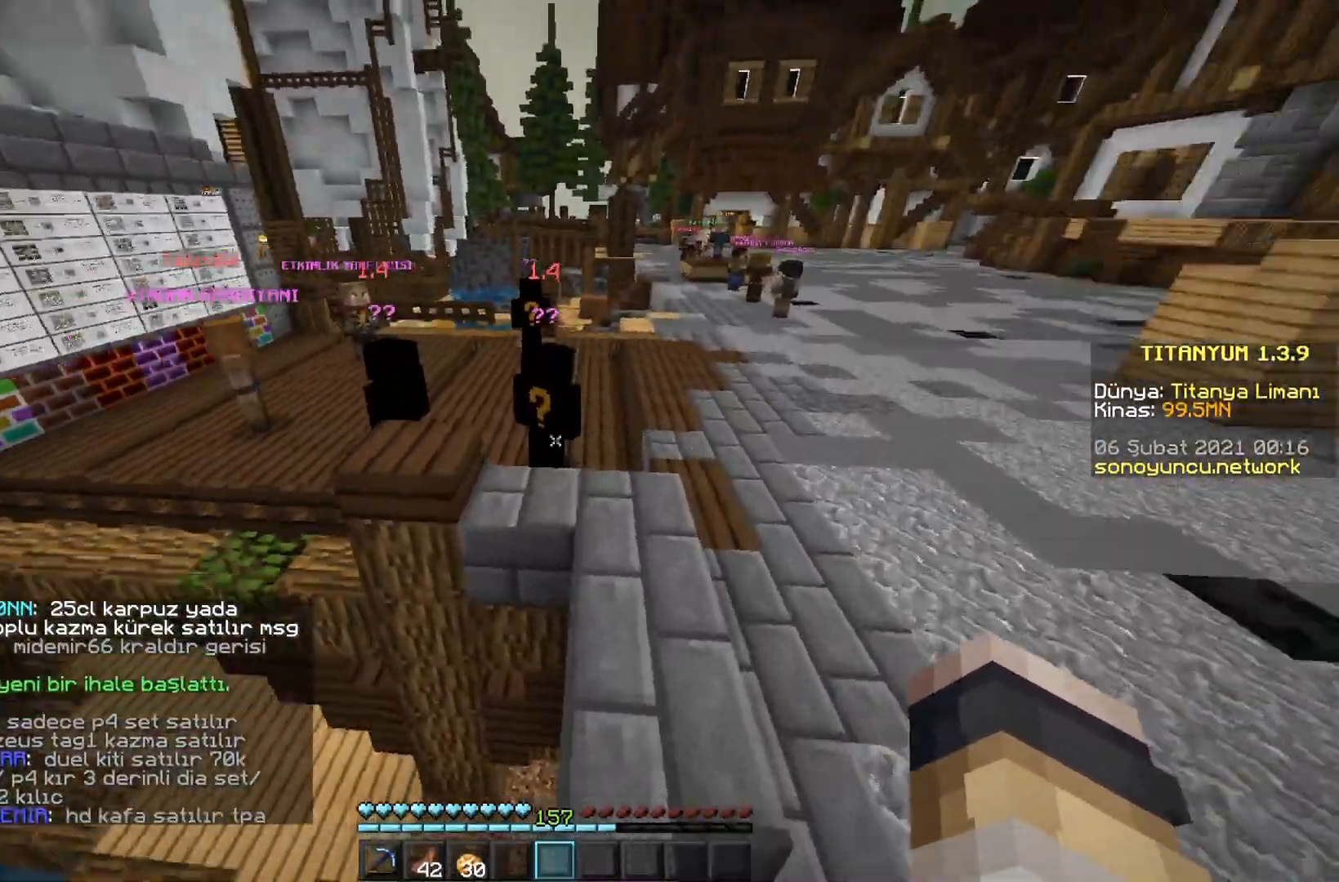
{"keys": ["w"], "mouse": [], "events": [[134, "space", "down"], [418, "space", "up"]]}
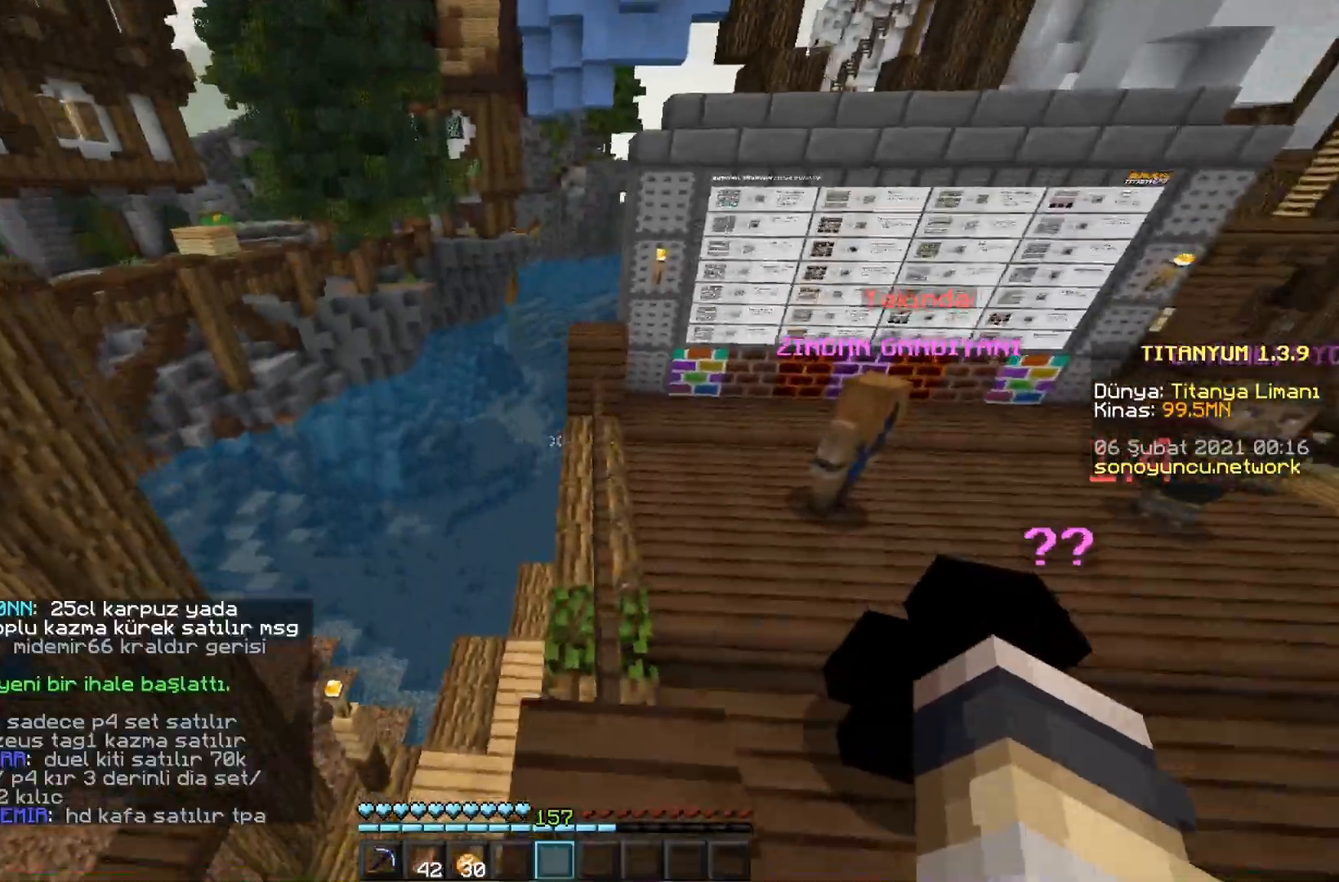
{"keys": ["space", "w"], "mouse": [], "events": [[217, "space", "down"]]}
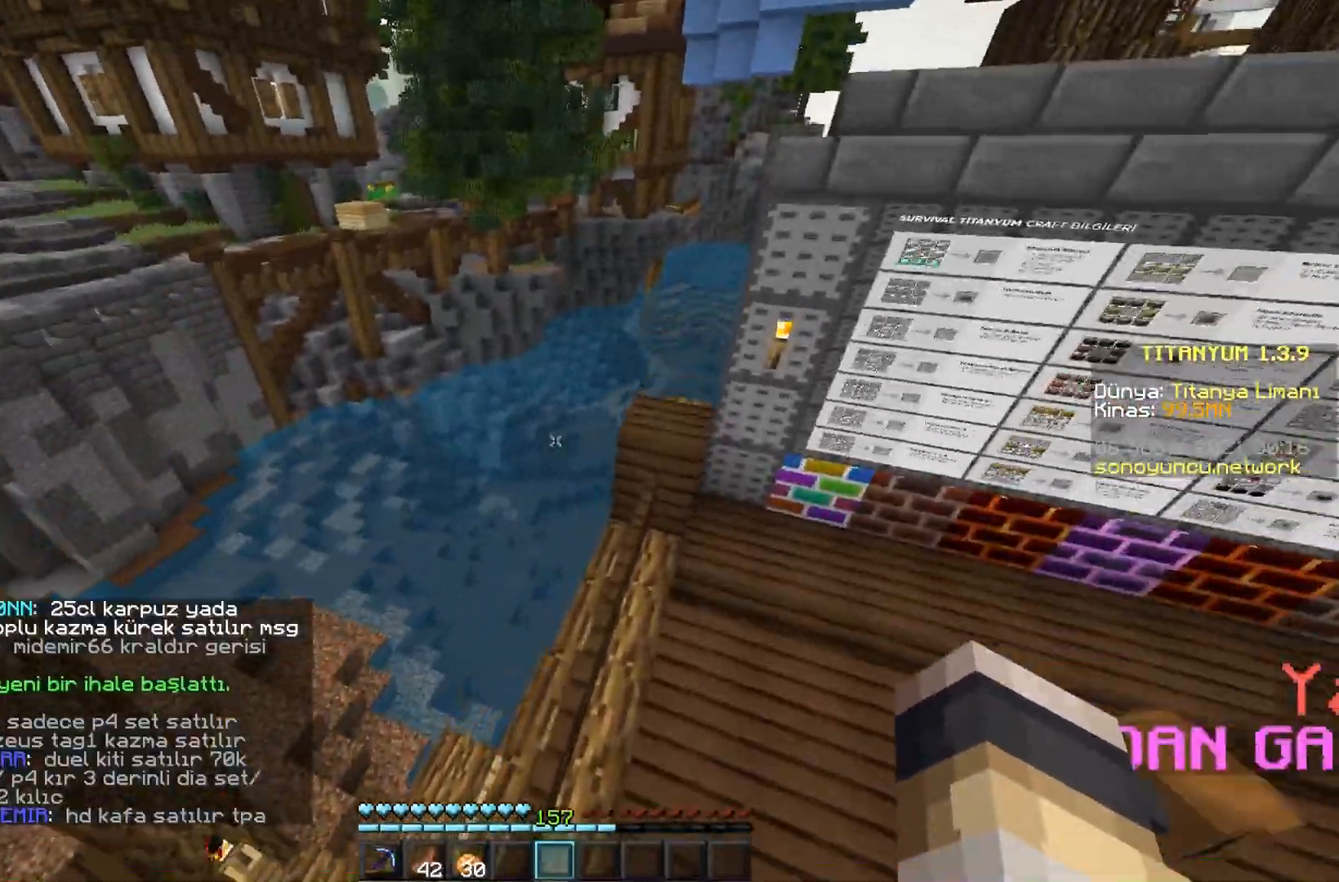
{"keys": ["space", "w"], "mouse": [], "events": [[34, "space", "up"], [101, "space", "down"]]}
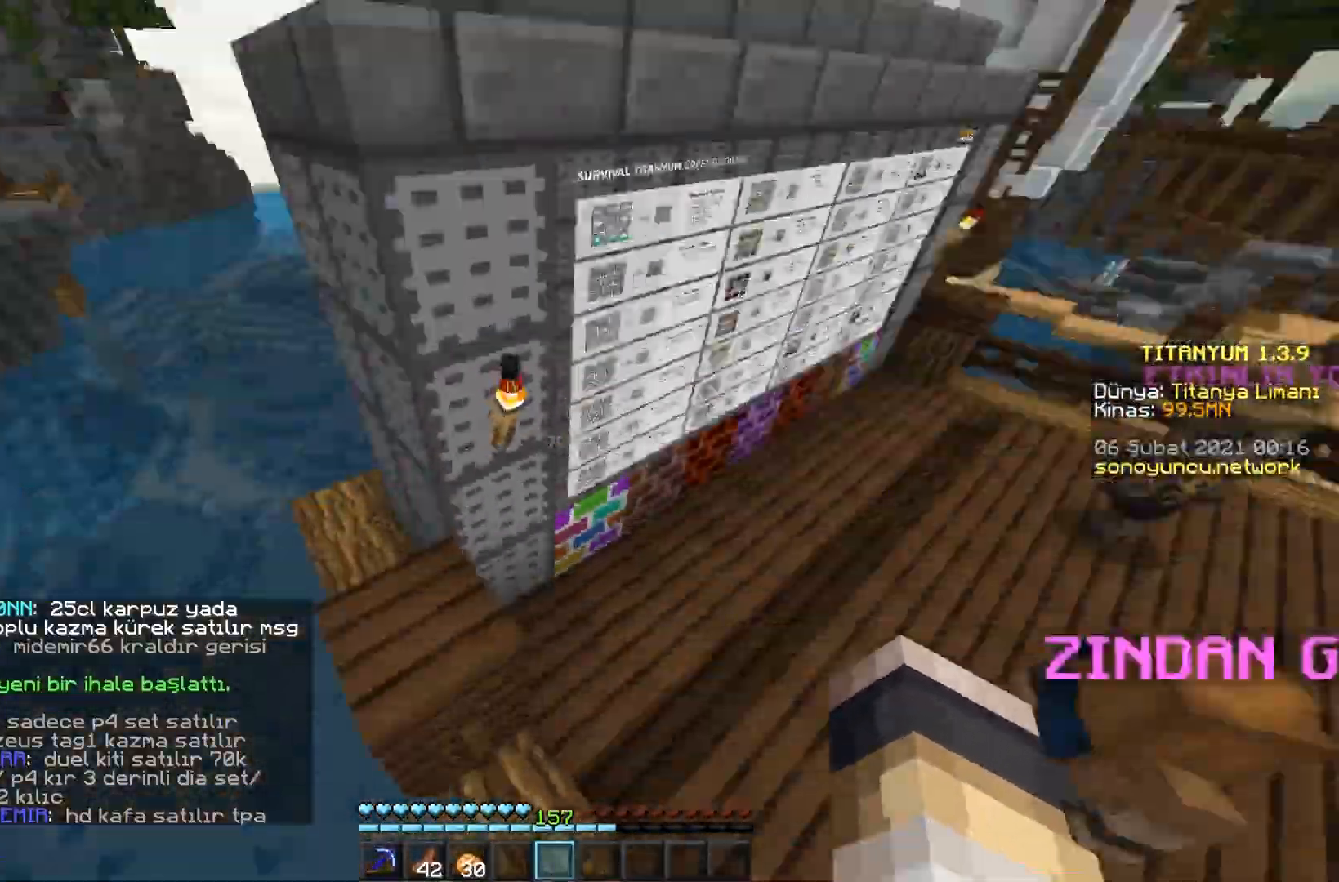
{"keys": ["w"], "mouse": [], "events": [[117, "space", "up"]]}
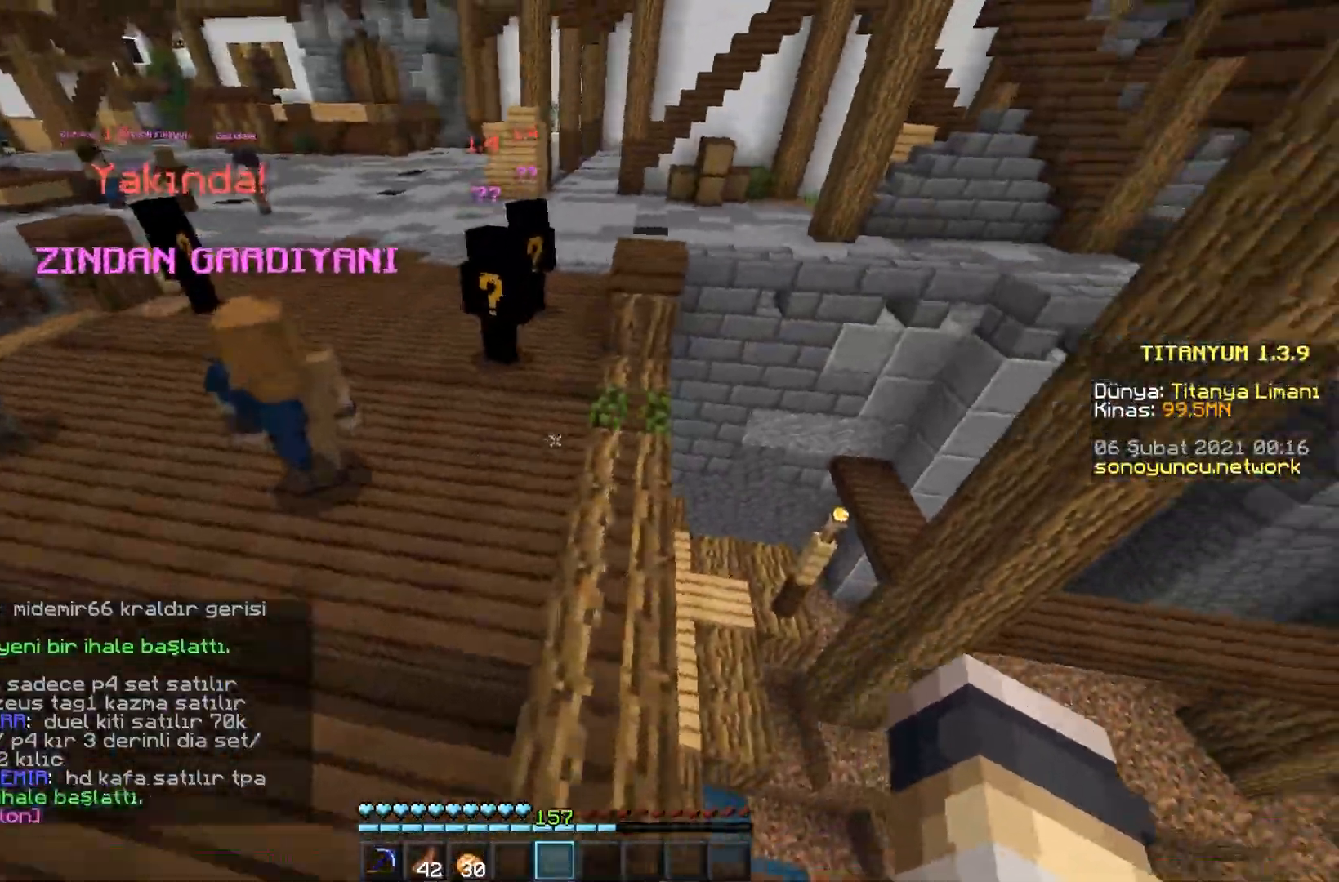
{"keys": ["w"], "mouse": [], "events": []}